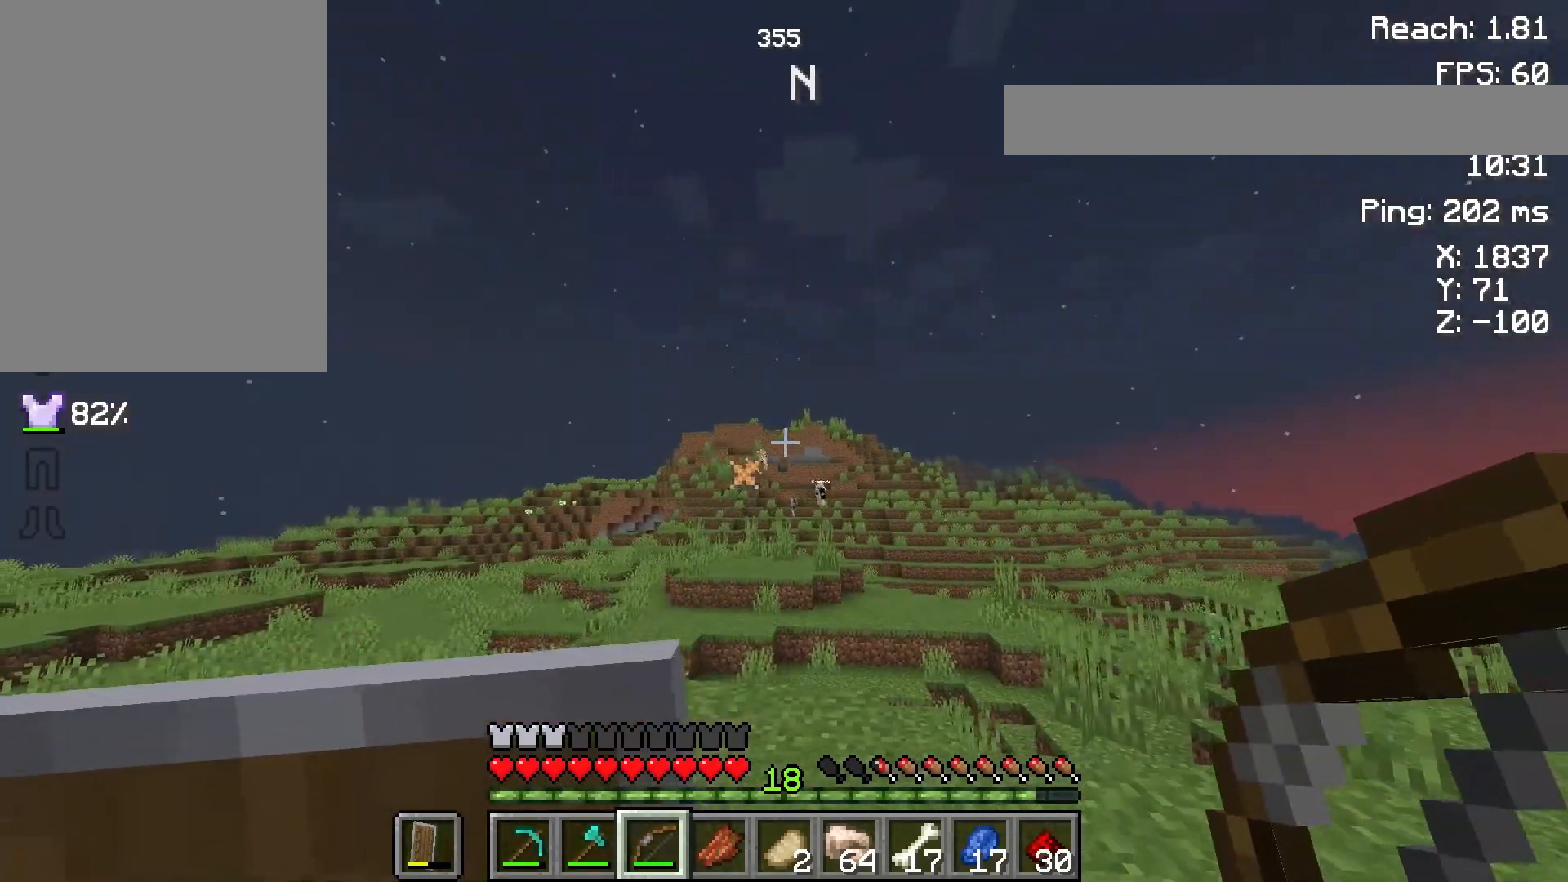
Gameplay with keyboard and mouse; each line is a JSON object with the keys and mouse buttons held at the frame after it. "events" lists presses ("down") and releases ("up") of "a", "d", "s", "space", "w", "mouse_left" and "mouse_right" between this image and that frame as [ms after this image, input, new state], when the widget could be followed in between. "mouse_left", "mouse_right" = the "left", "right" buttons of the "mouse" list. No other keys are recorded. Fast repeated clicks can show as one long hold. Mouse movement is not recorded.
{"keys": ["w"], "mouse": ["right"], "events": [[250, "w", "down"], [267, "mouse_right", "down"], [300, "a", "up"]]}
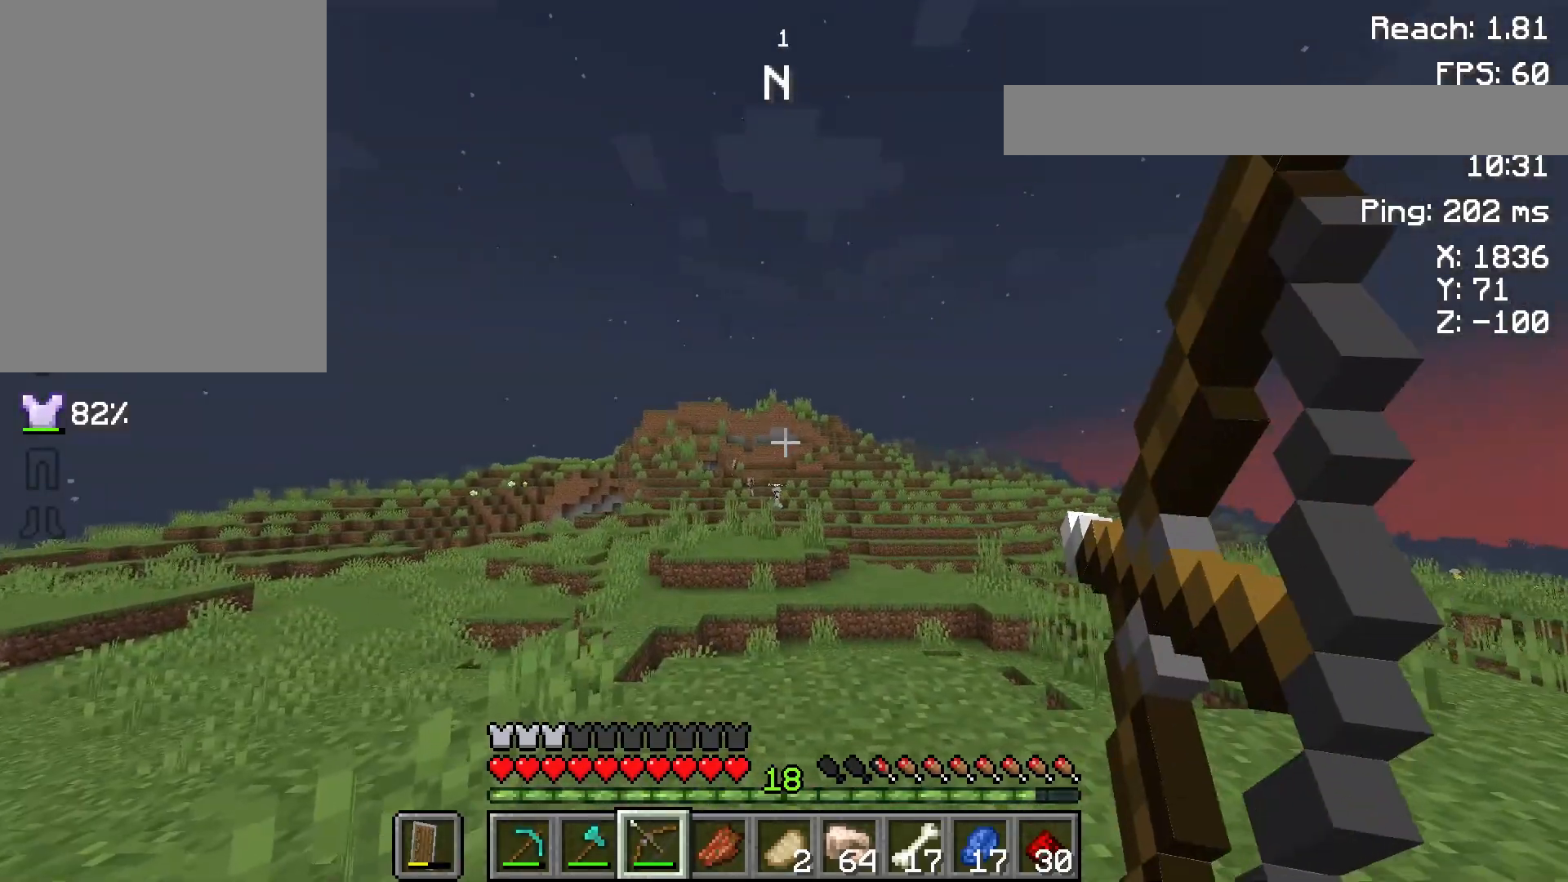
{"keys": ["d", "w"], "mouse": ["right"], "events": [[17, "d", "down"]]}
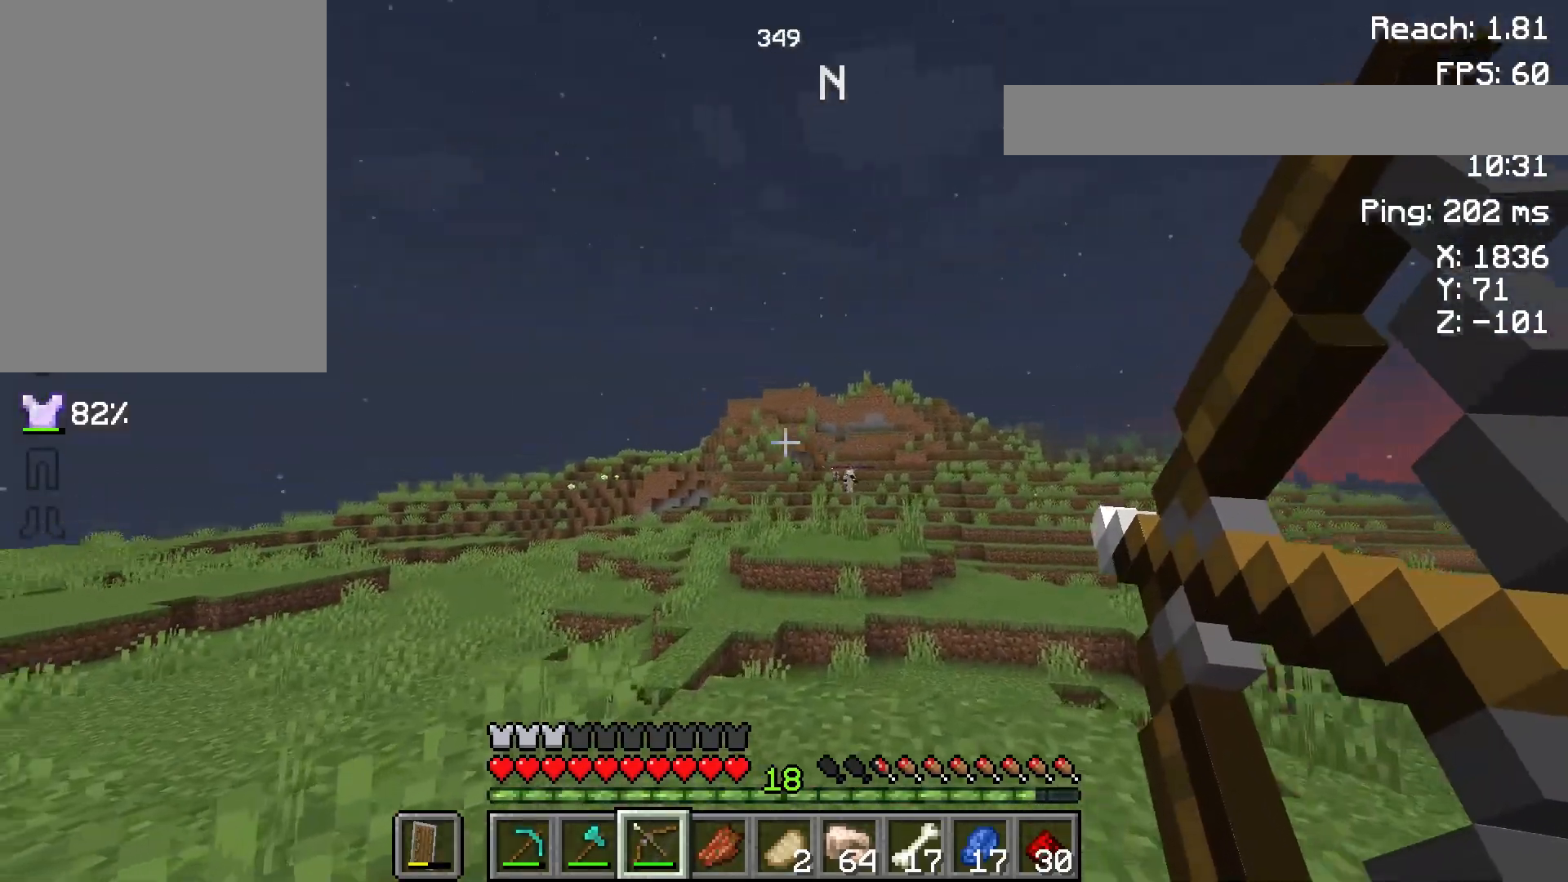
{"keys": ["d", "w"], "mouse": [], "events": [[367, "mouse_right", "up"]]}
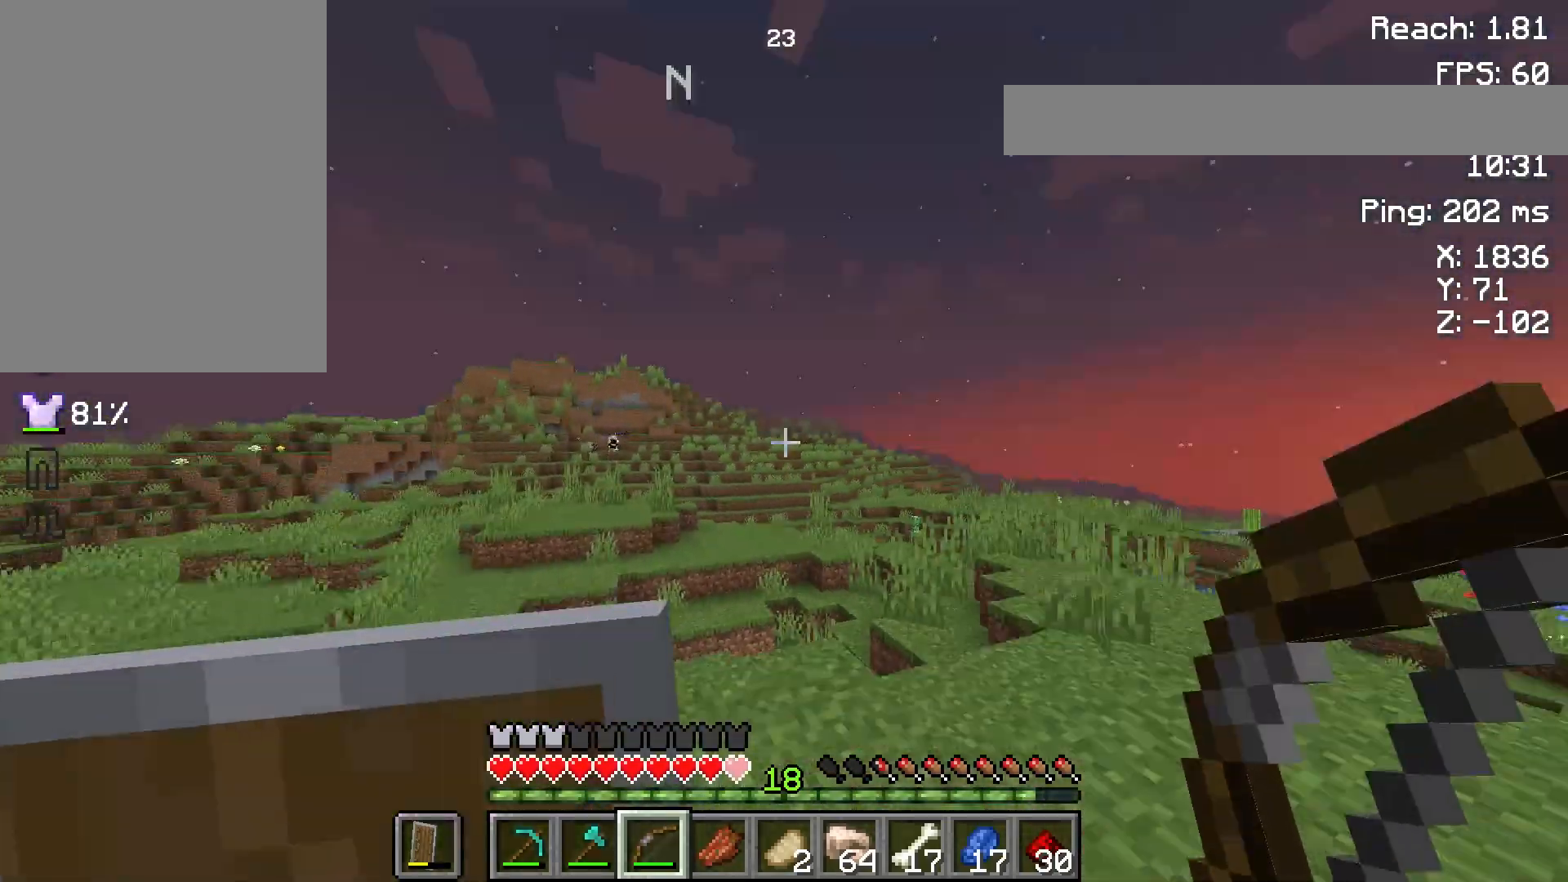
{"keys": ["d"], "mouse": ["right"], "events": [[67, "d", "up"], [300, "d", "down"], [333, "mouse_right", "down"], [383, "w", "up"]]}
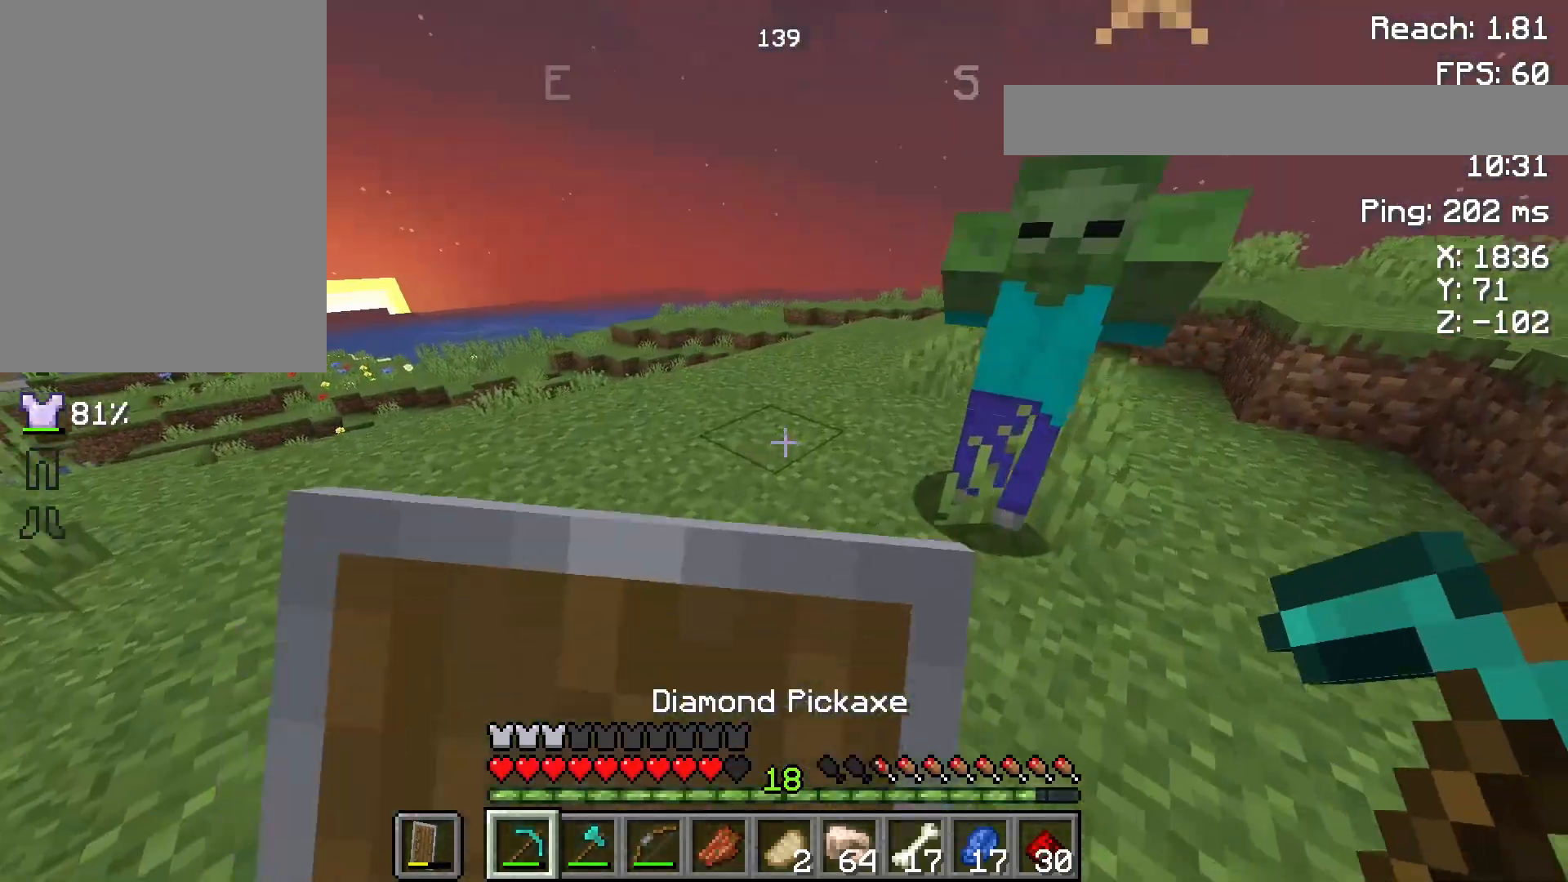
{"keys": ["s"], "mouse": ["right"], "events": [[33, "s", "down"], [250, "d", "up"], [367, "space", "down"], [500, "space", "up"]]}
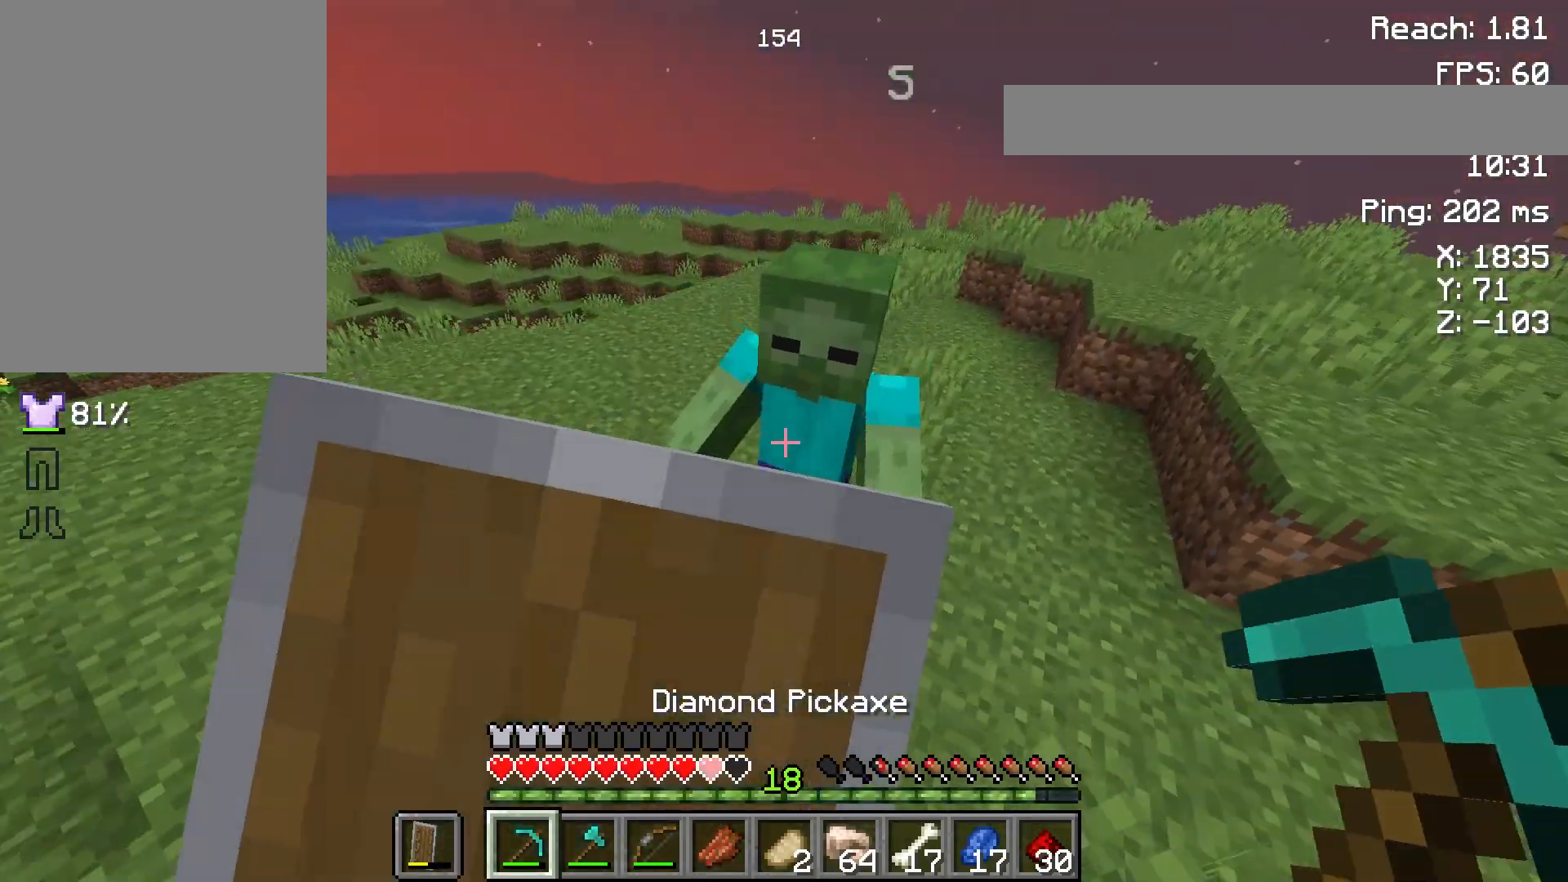
{"keys": ["d"], "mouse": ["right"], "events": [[383, "d", "down"], [417, "s", "up"]]}
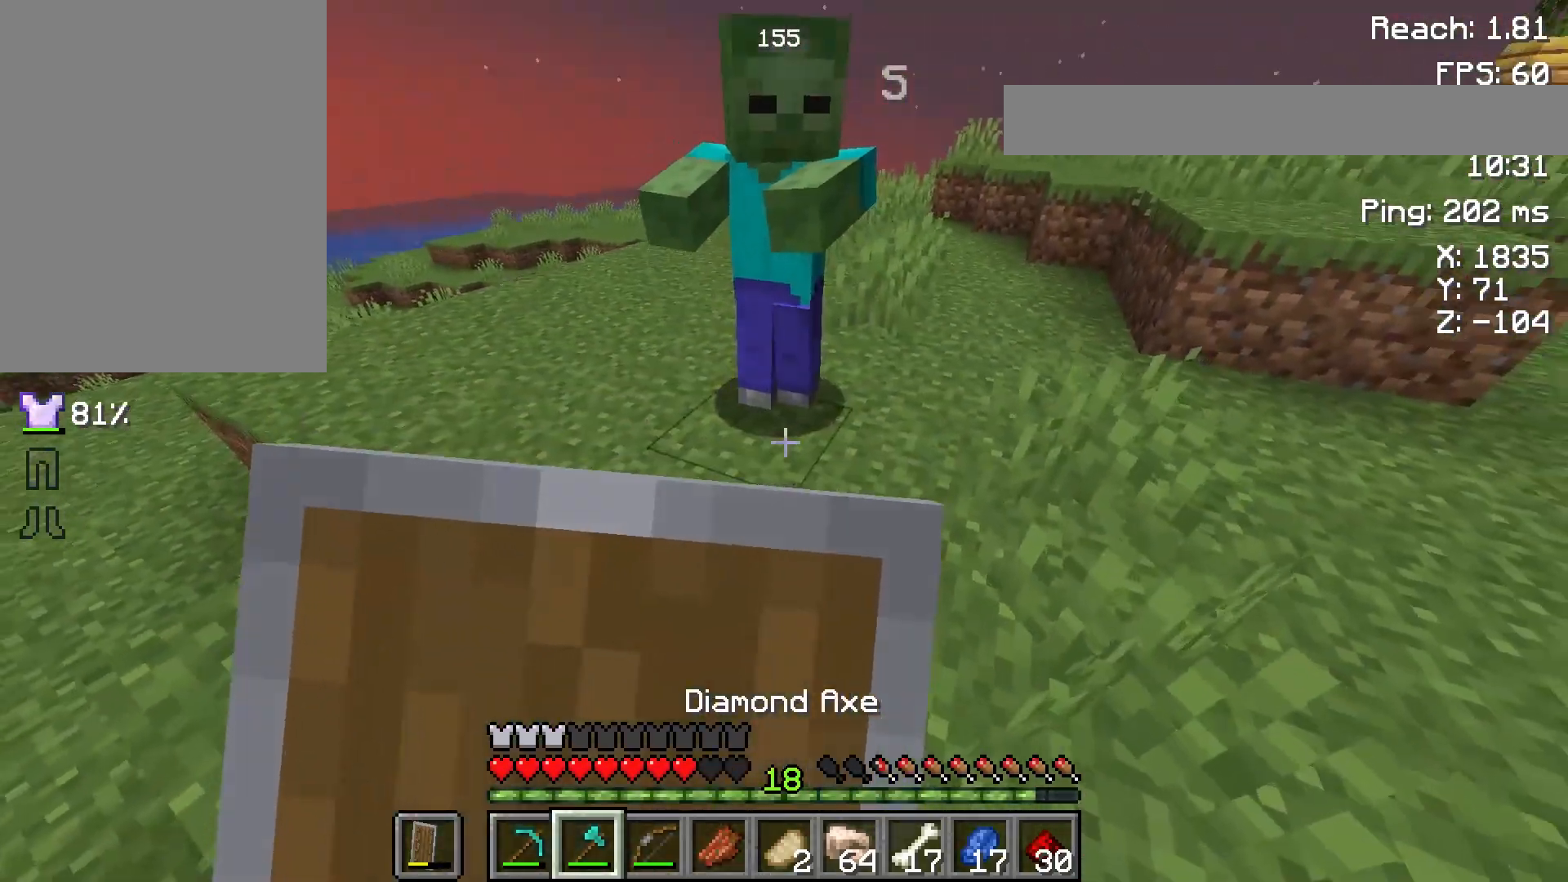
{"keys": ["d", "s"], "mouse": [], "events": [[117, "space", "down"], [250, "space", "up"], [333, "s", "down"], [450, "mouse_right", "up"]]}
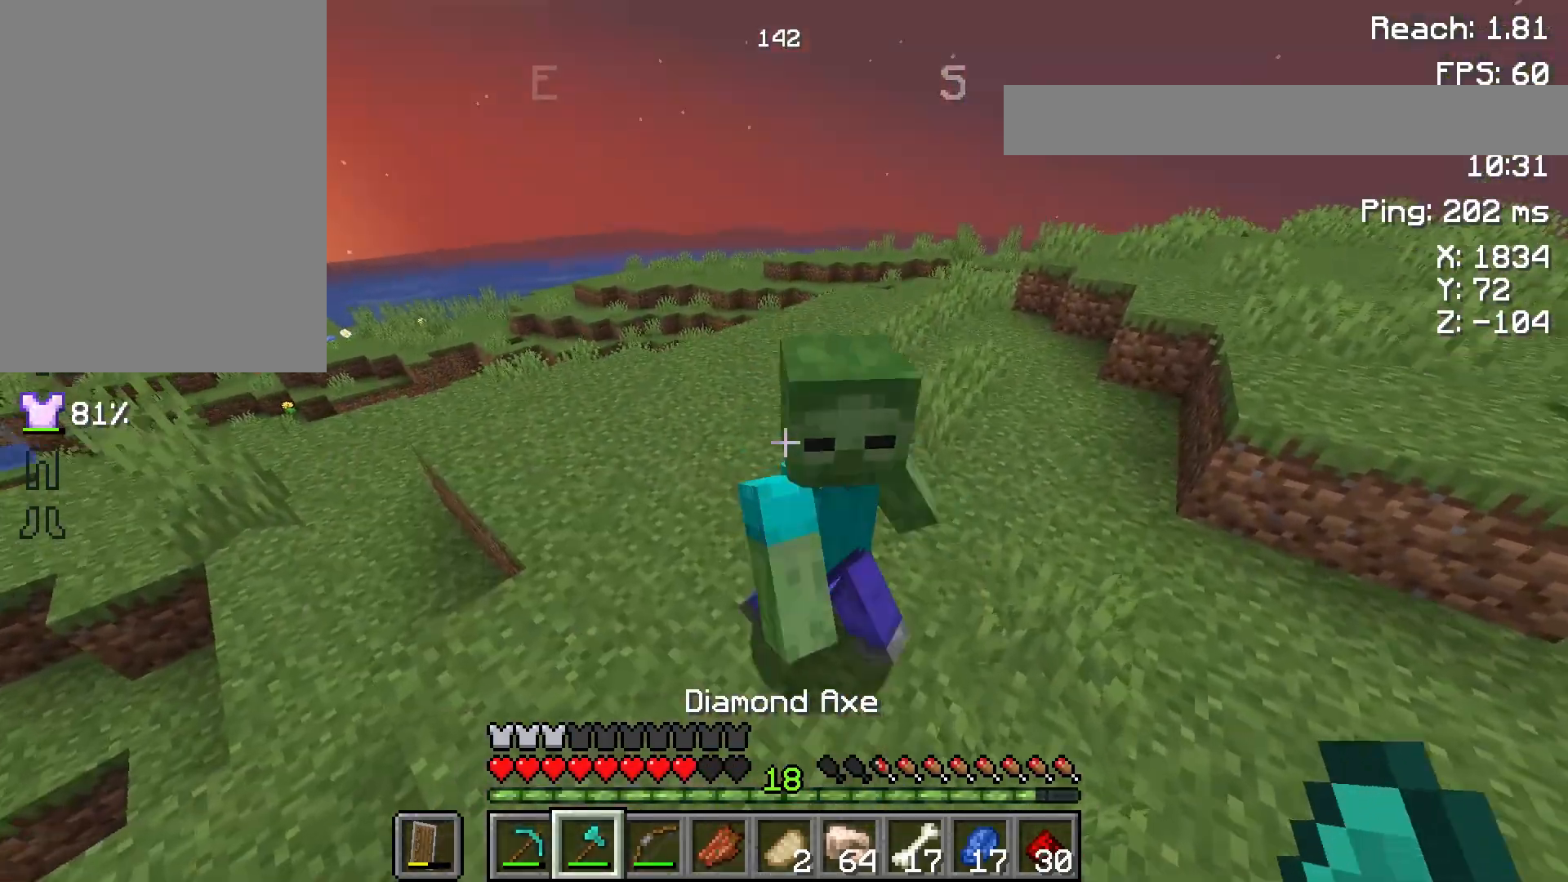
{"keys": ["d"], "mouse": [], "events": [[100, "mouse_left", "down"], [250, "mouse_left", "up"], [467, "s", "up"]]}
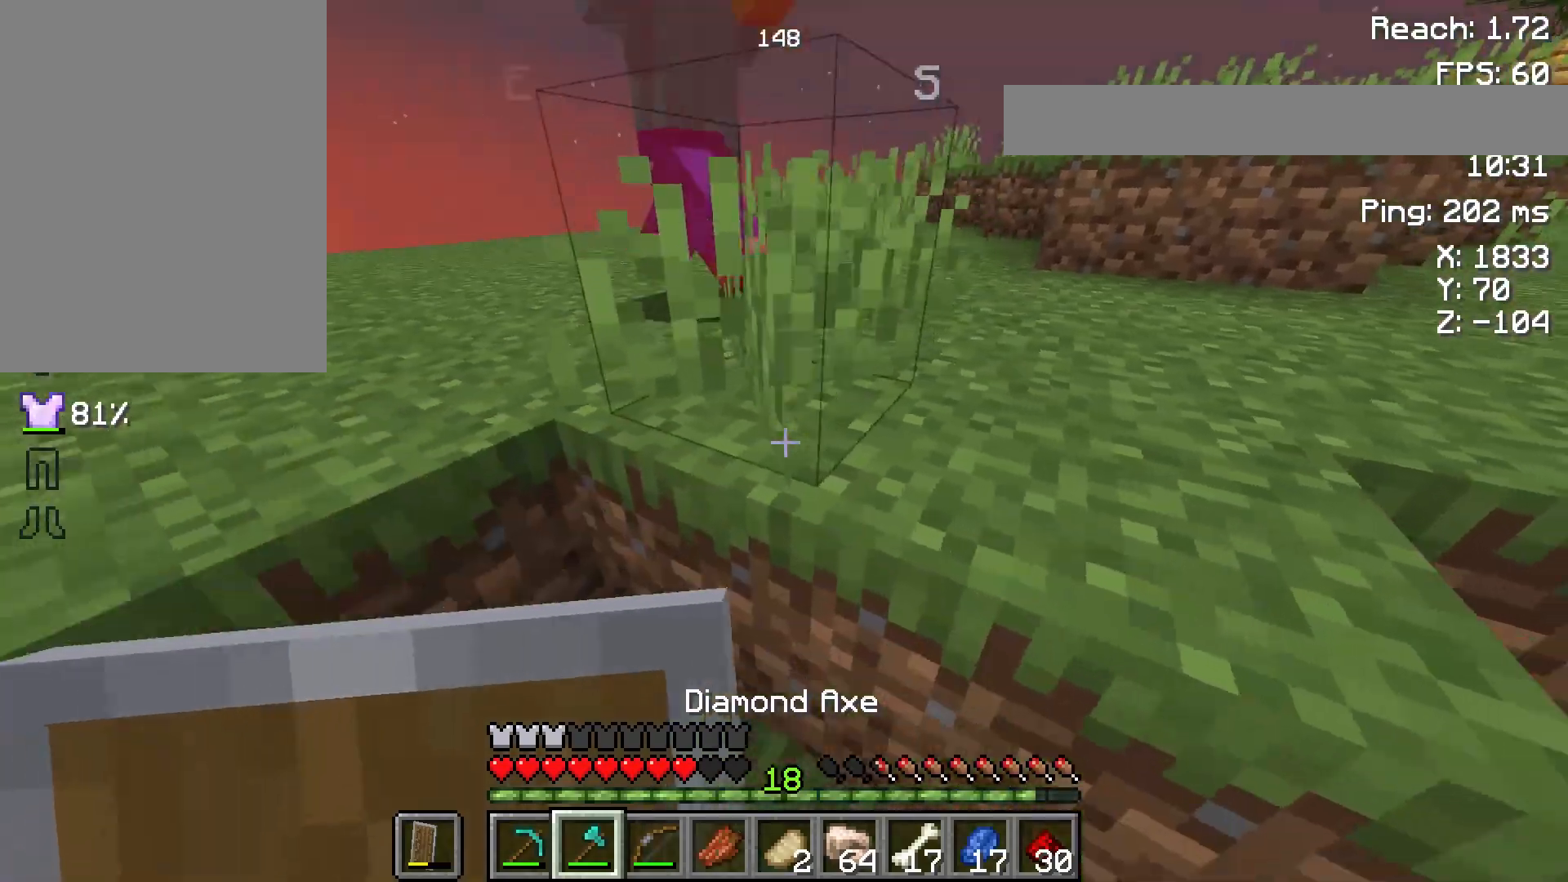
{"keys": ["w"], "mouse": [], "events": [[183, "w", "down"], [200, "space", "down"], [333, "space", "up"], [433, "d", "up"]]}
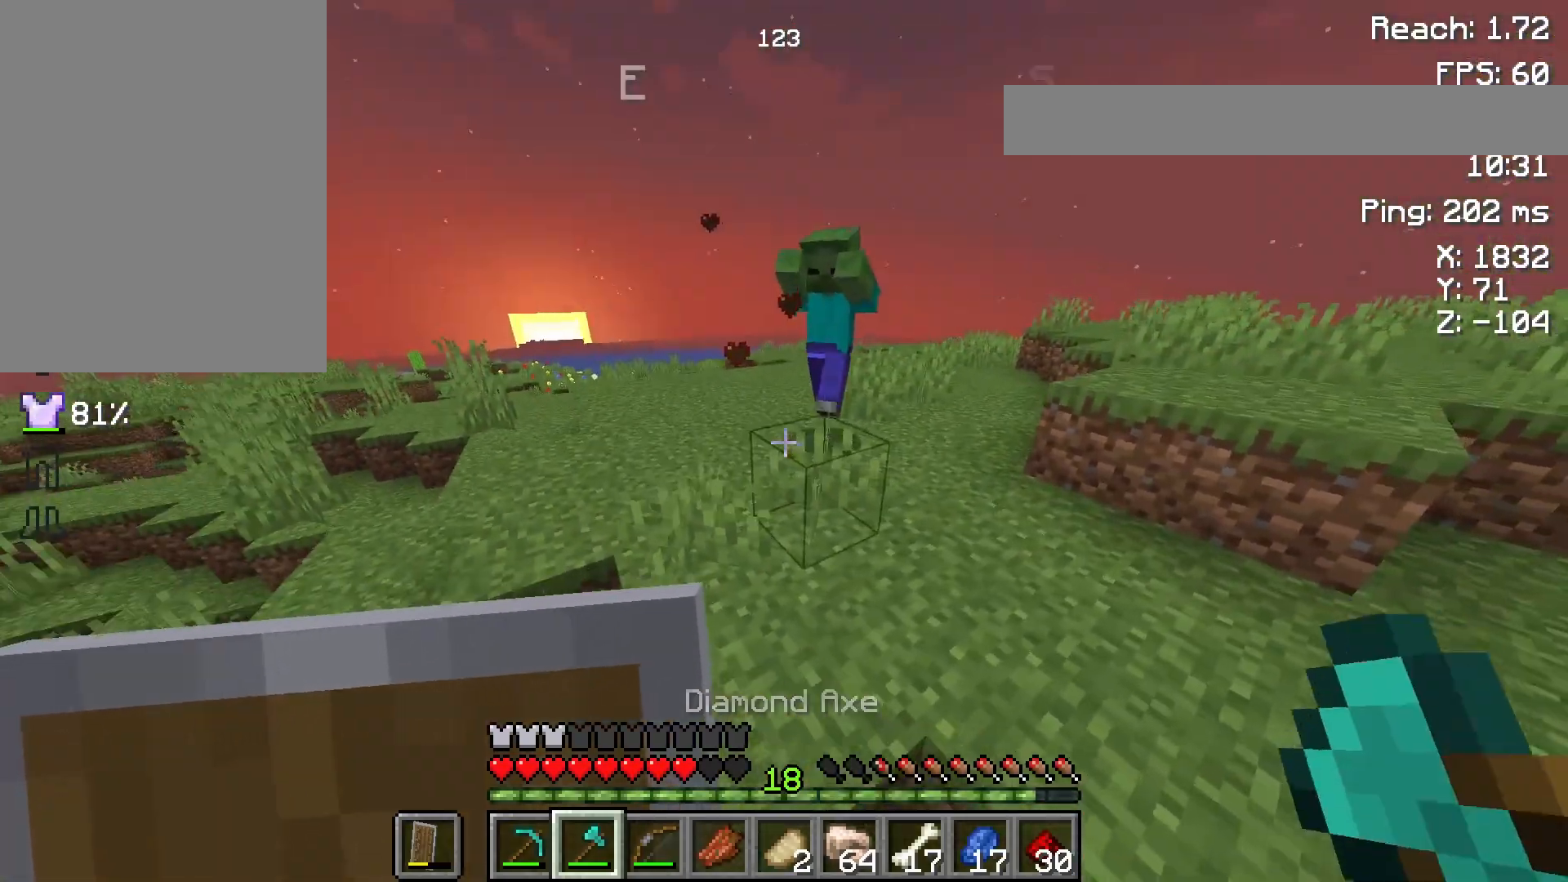
{"keys": ["w"], "mouse": [], "events": [[233, "space", "down"], [383, "space", "up"]]}
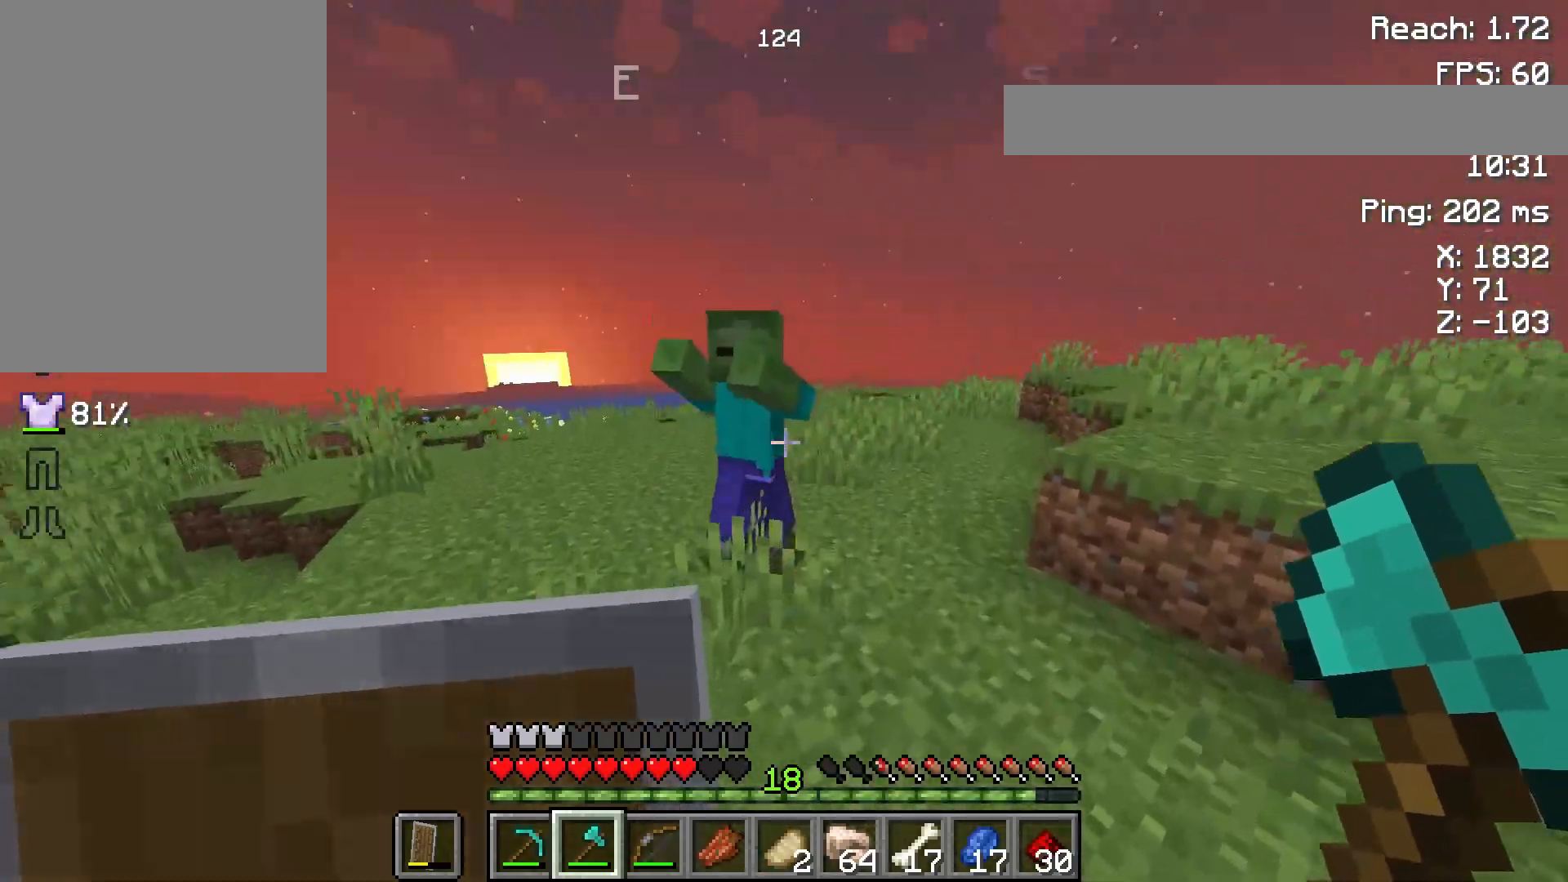
{"keys": ["d"], "mouse": ["right"], "events": [[17, "w", "up"], [100, "mouse_left", "down"], [133, "s", "down"], [217, "mouse_left", "up"], [267, "mouse_right", "down"], [317, "d", "down"], [483, "s", "up"]]}
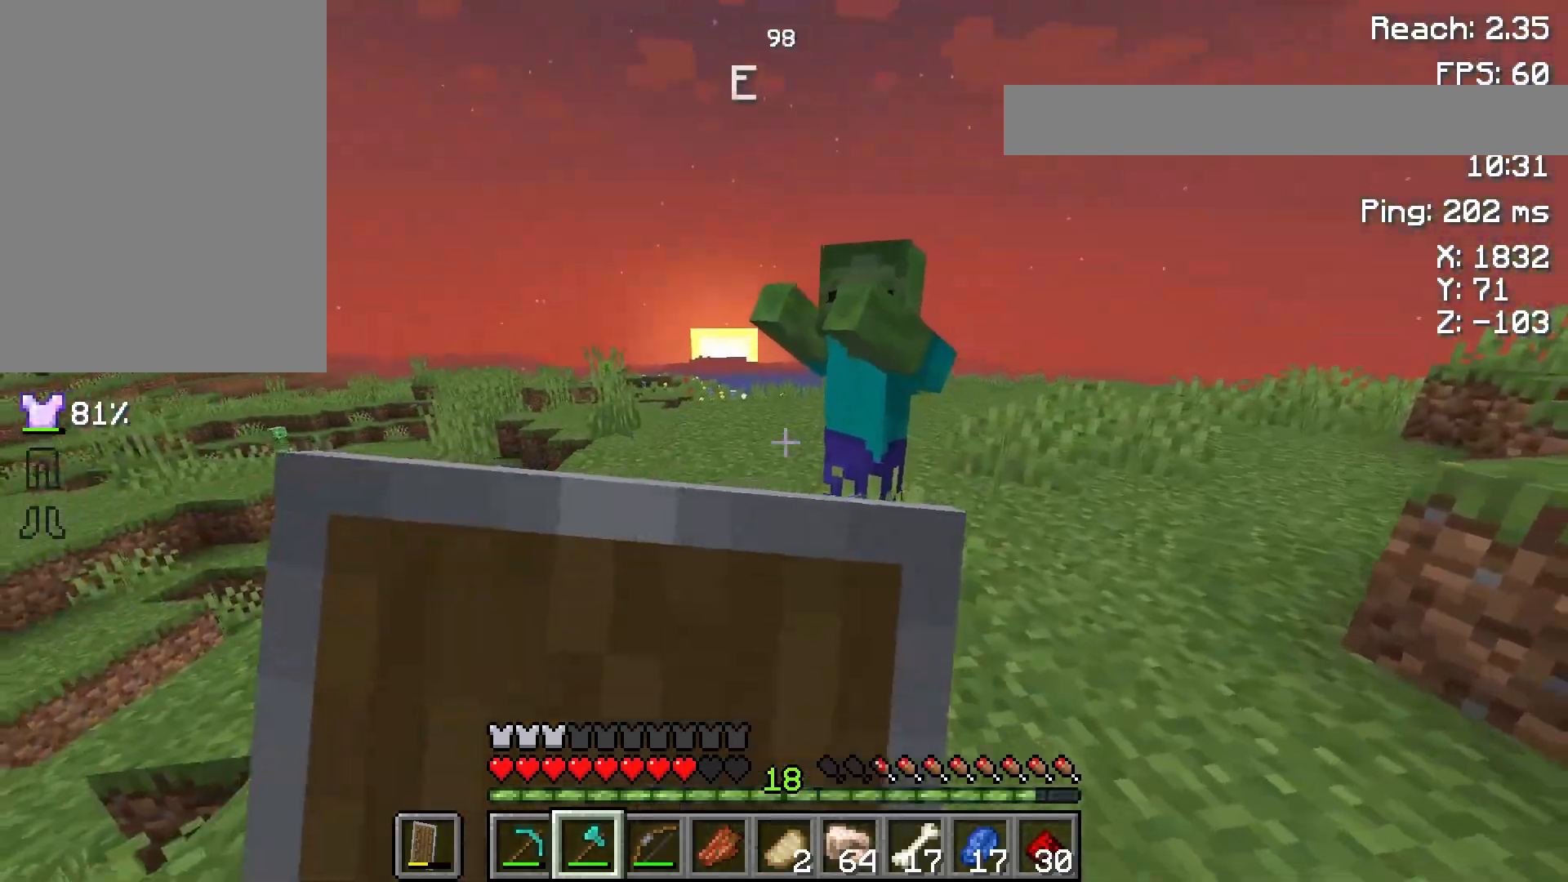
{"keys": ["d", "s"], "mouse": ["right"], "events": [[433, "s", "down"]]}
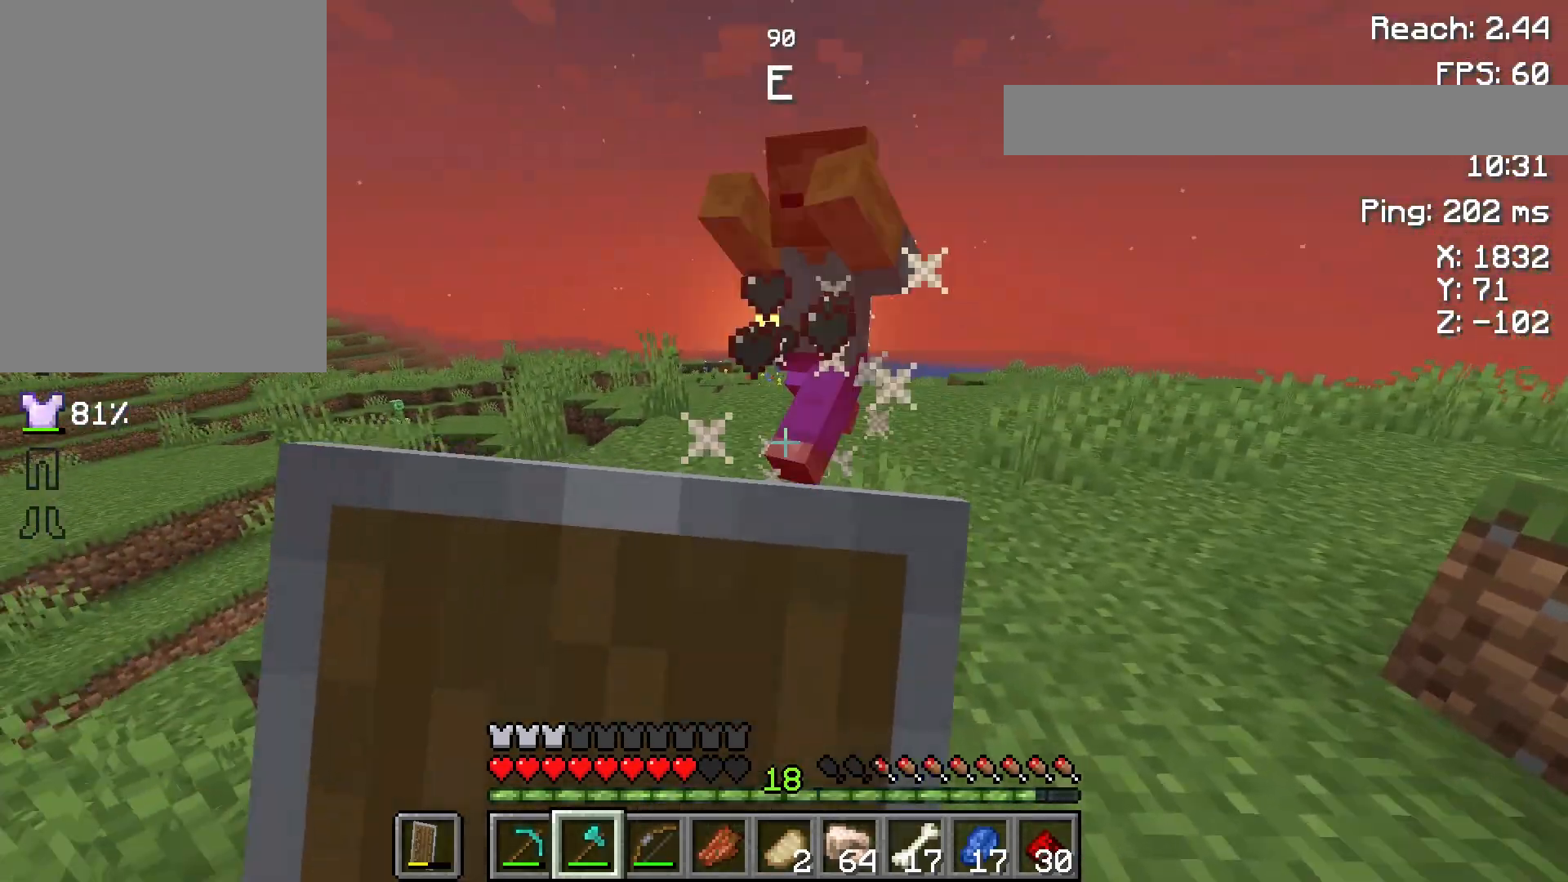
{"keys": ["w"], "mouse": [], "events": [[267, "s", "up"], [367, "d", "up"], [367, "mouse_right", "up"], [367, "w", "down"]]}
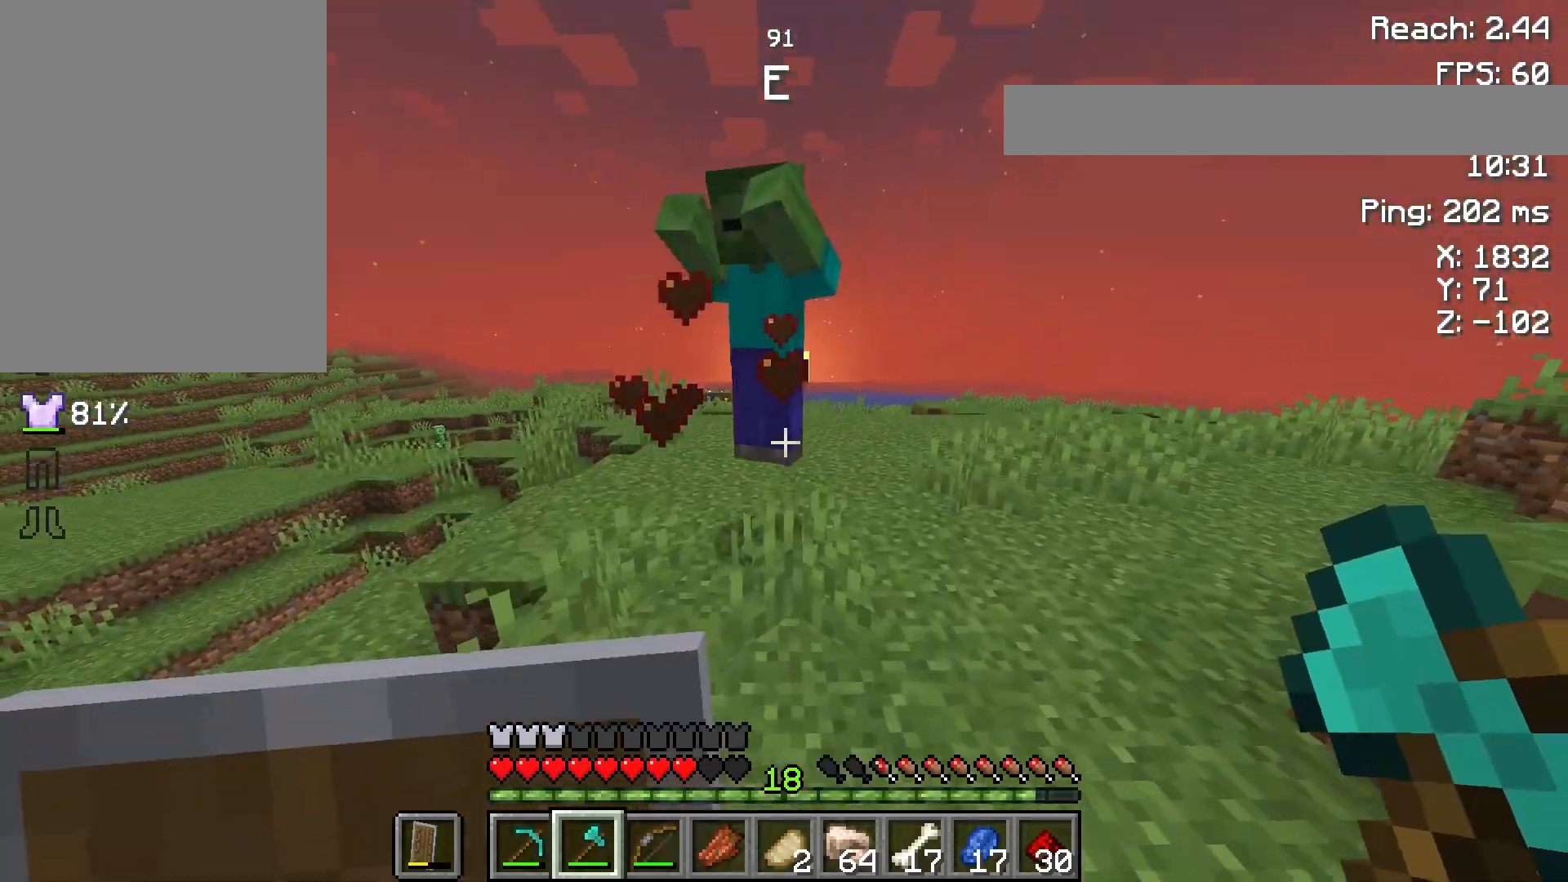
{"keys": ["s"], "mouse": [], "events": [[100, "w", "up"], [133, "mouse_left", "down"], [200, "s", "down"], [267, "mouse_left", "up"]]}
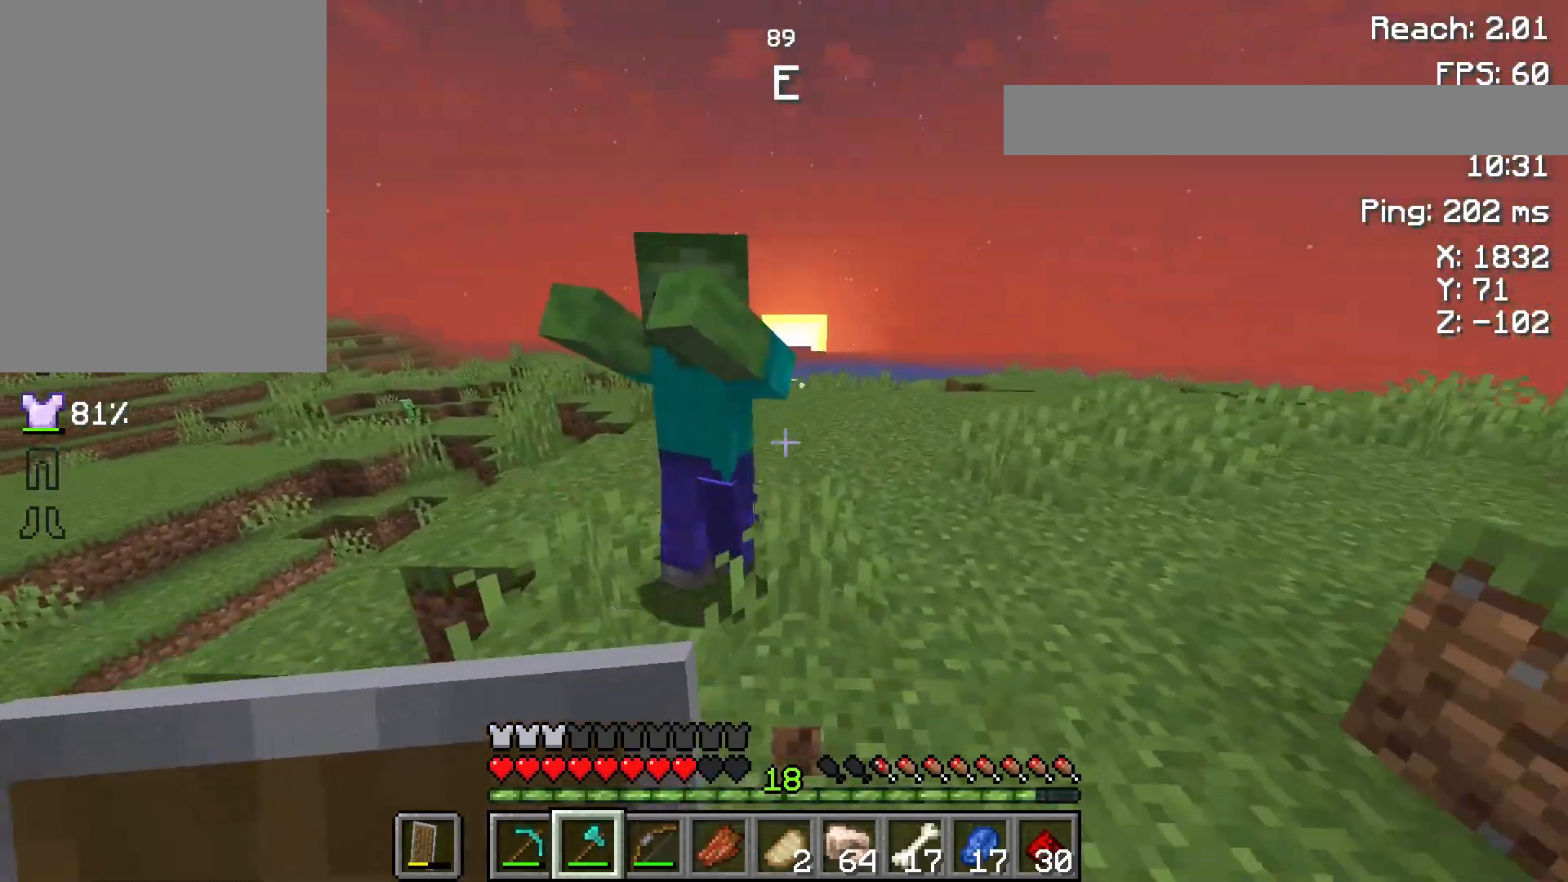
{"keys": ["d", "w"], "mouse": [], "events": [[33, "d", "down"], [67, "s", "up"], [467, "w", "down"]]}
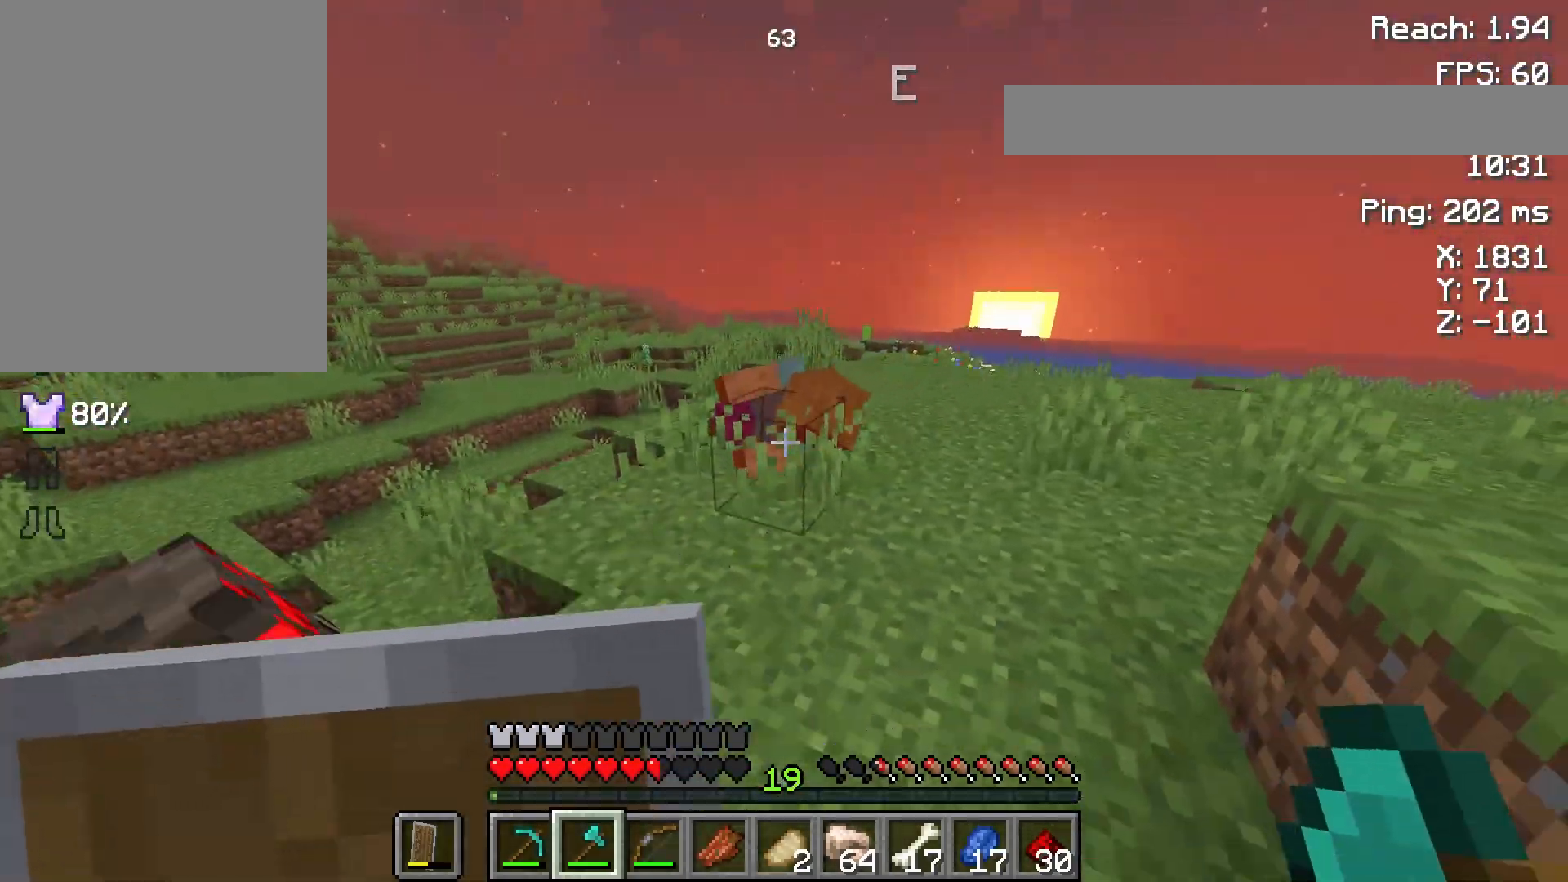
{"keys": ["a", "w"], "mouse": [], "events": [[50, "d", "up"], [467, "a", "down"]]}
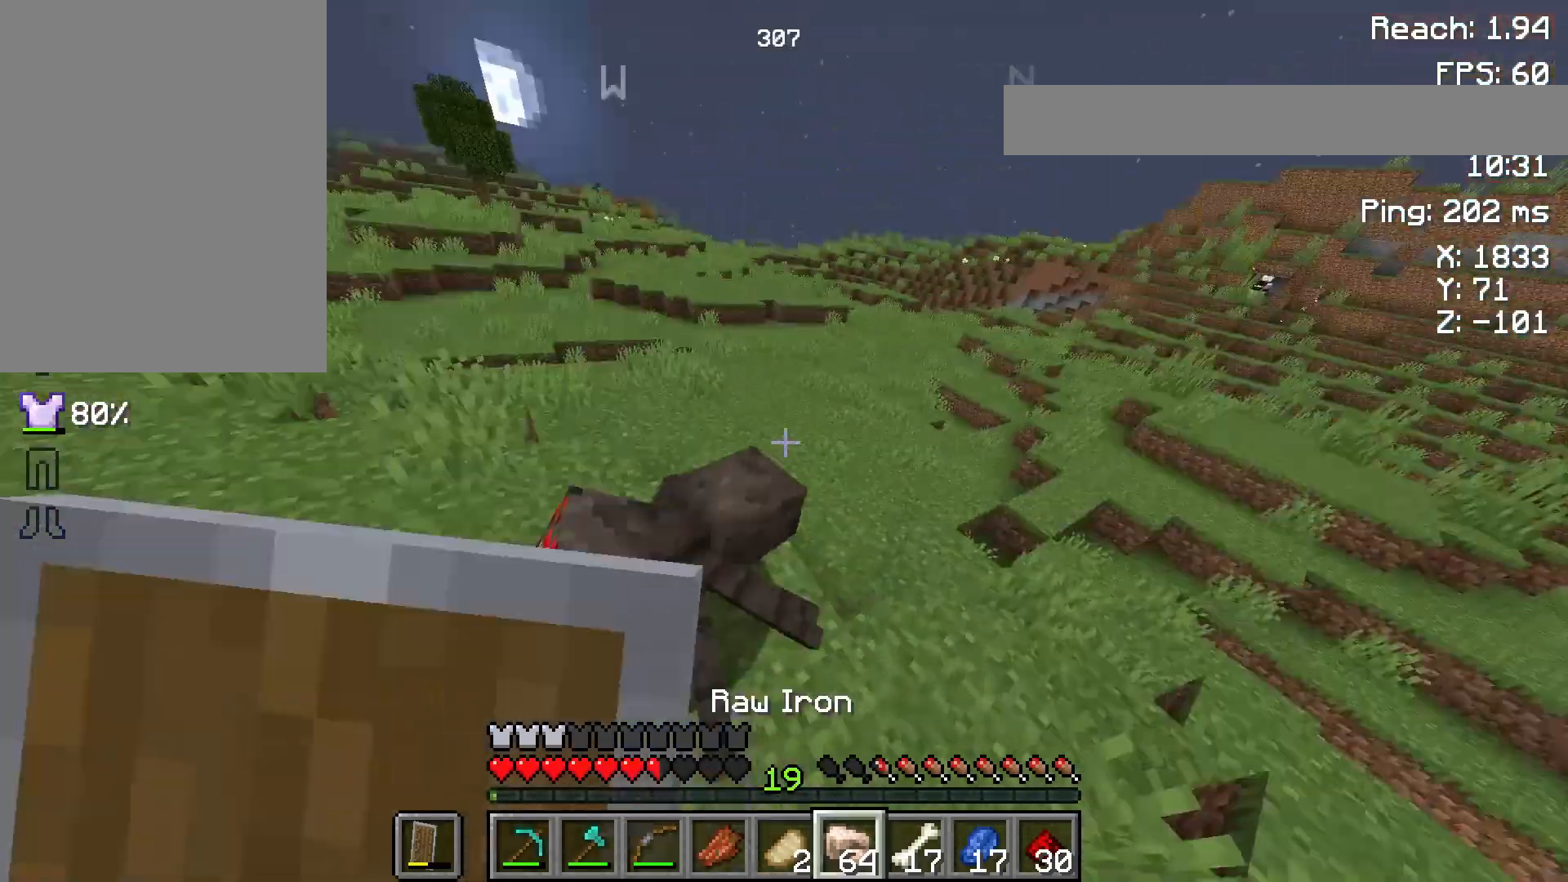
{"keys": ["space"], "mouse": [], "events": [[383, "a", "up"], [417, "space", "down"], [500, "w", "up"]]}
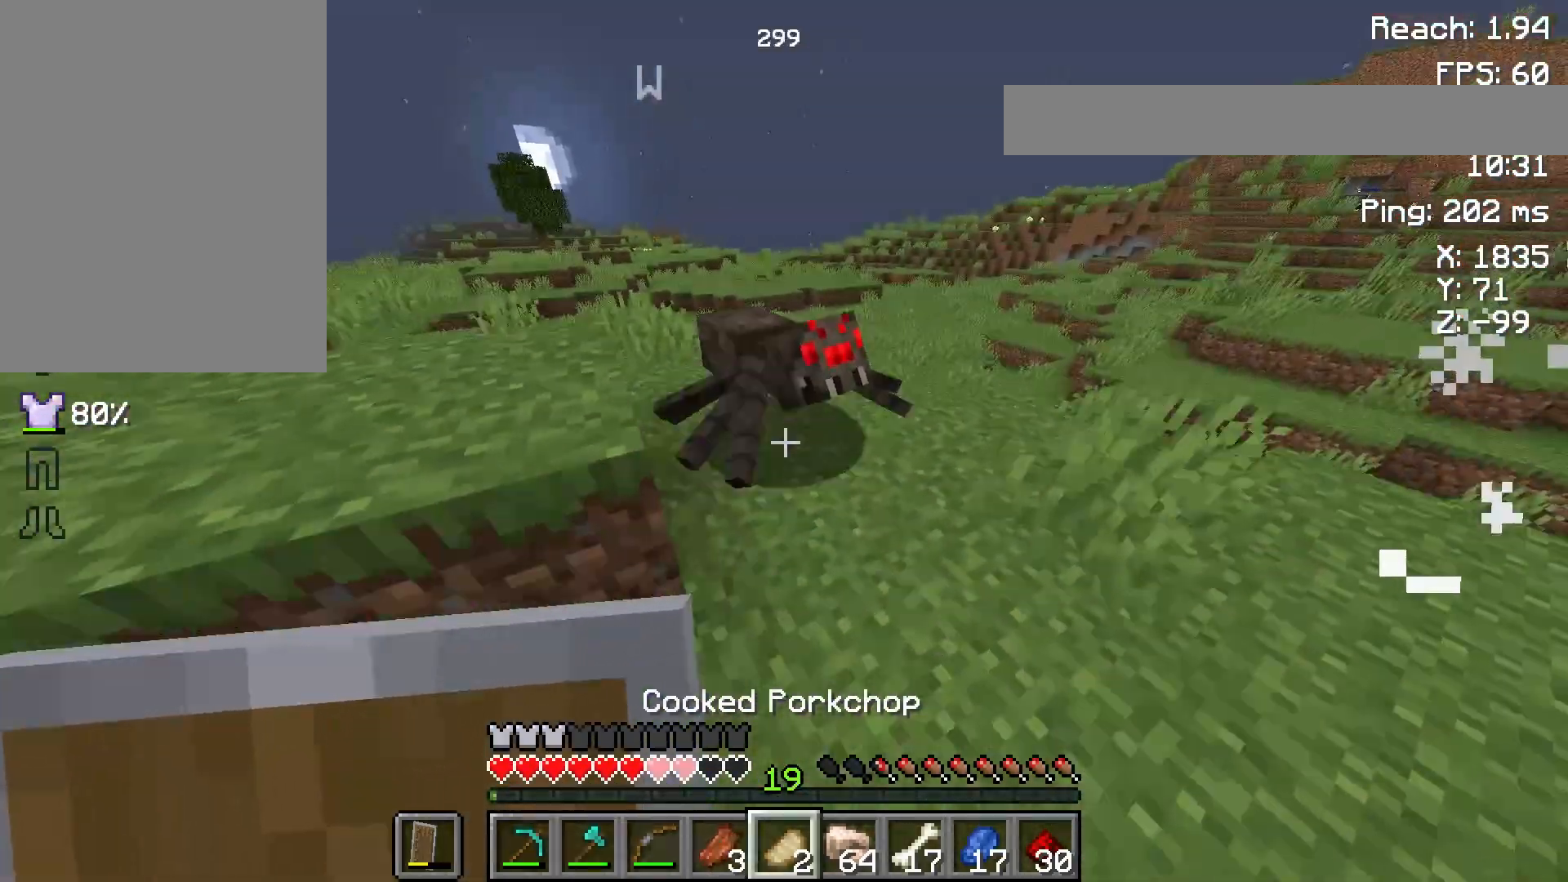
{"keys": ["d"], "mouse": [], "events": [[50, "d", "down"], [67, "space", "up"], [100, "mouse_right", "down"], [133, "s", "down"], [267, "s", "up"], [417, "mouse_right", "up"]]}
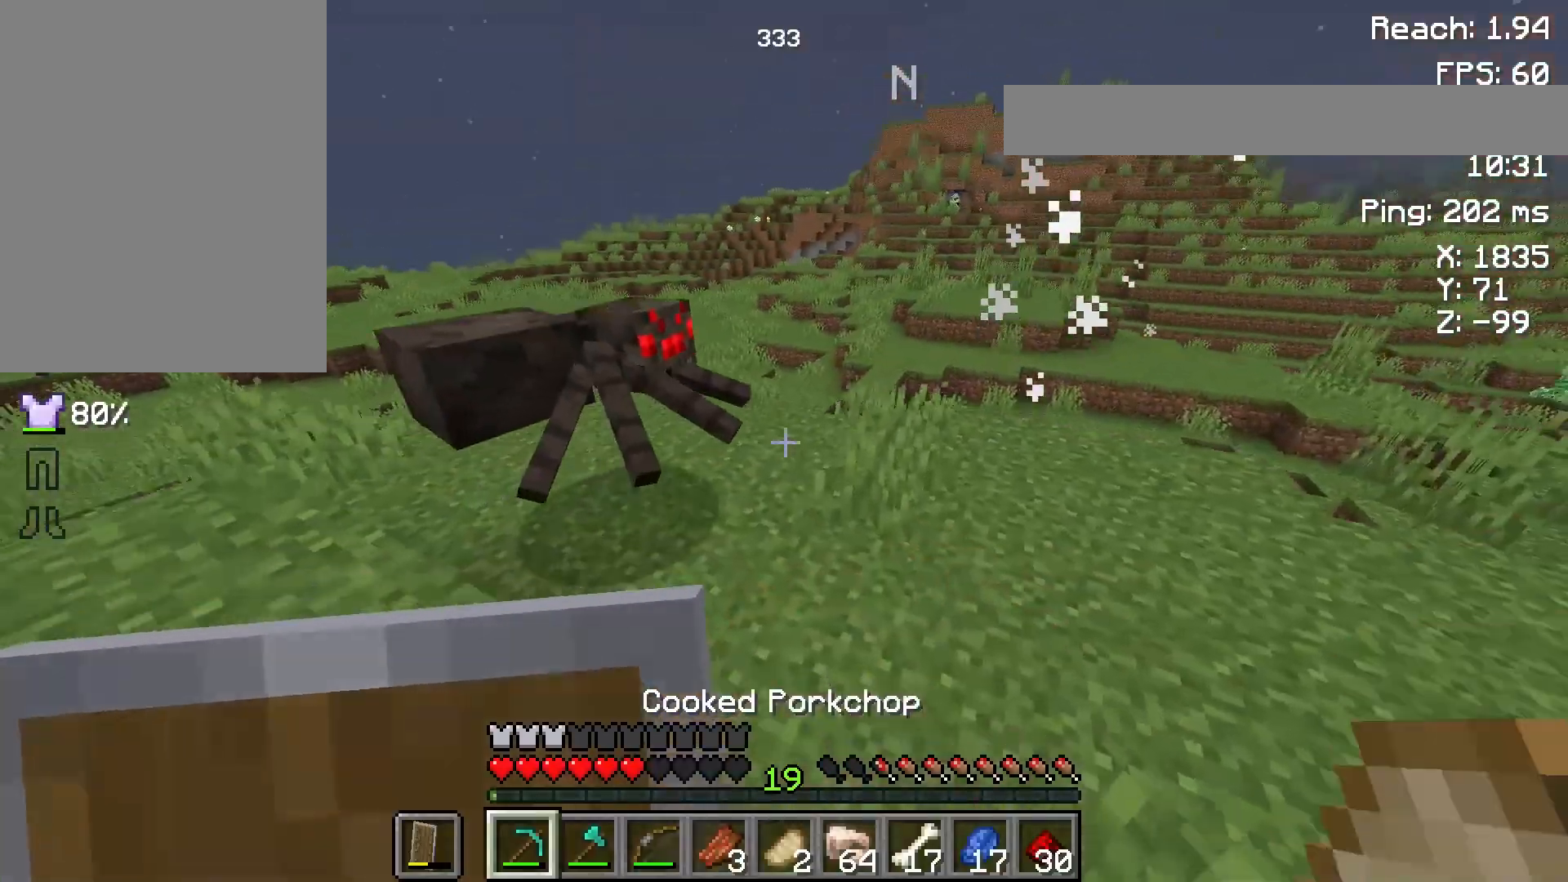
{"keys": ["s"], "mouse": ["right"], "events": [[17, "mouse_right", "down"], [133, "s", "down"], [283, "d", "up"]]}
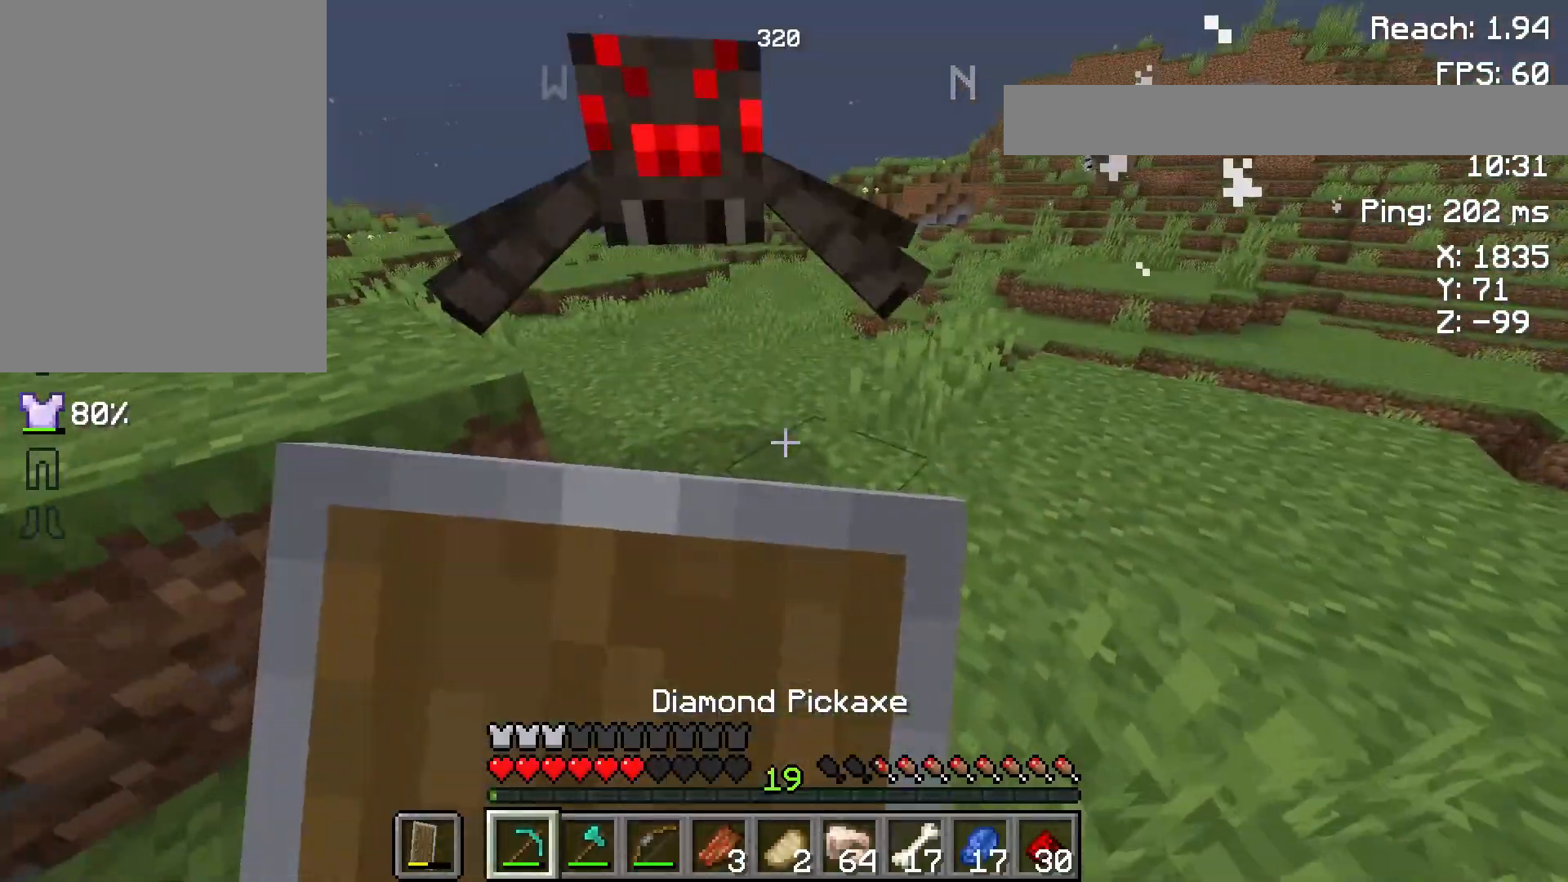
{"keys": ["s"], "mouse": ["right"], "events": []}
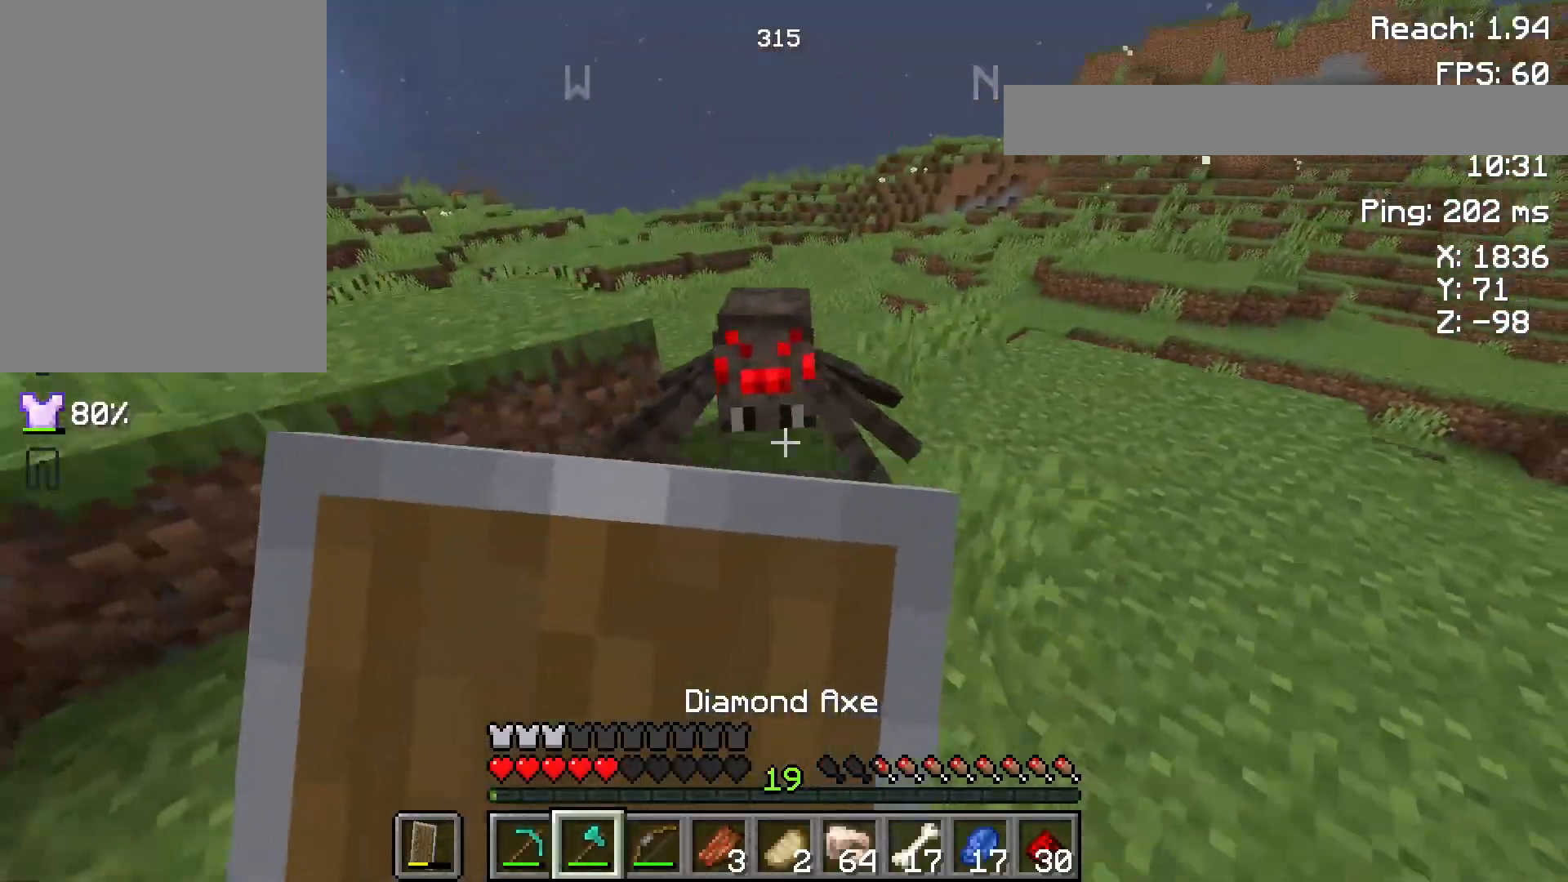
{"keys": ["s"], "mouse": ["right"], "events": []}
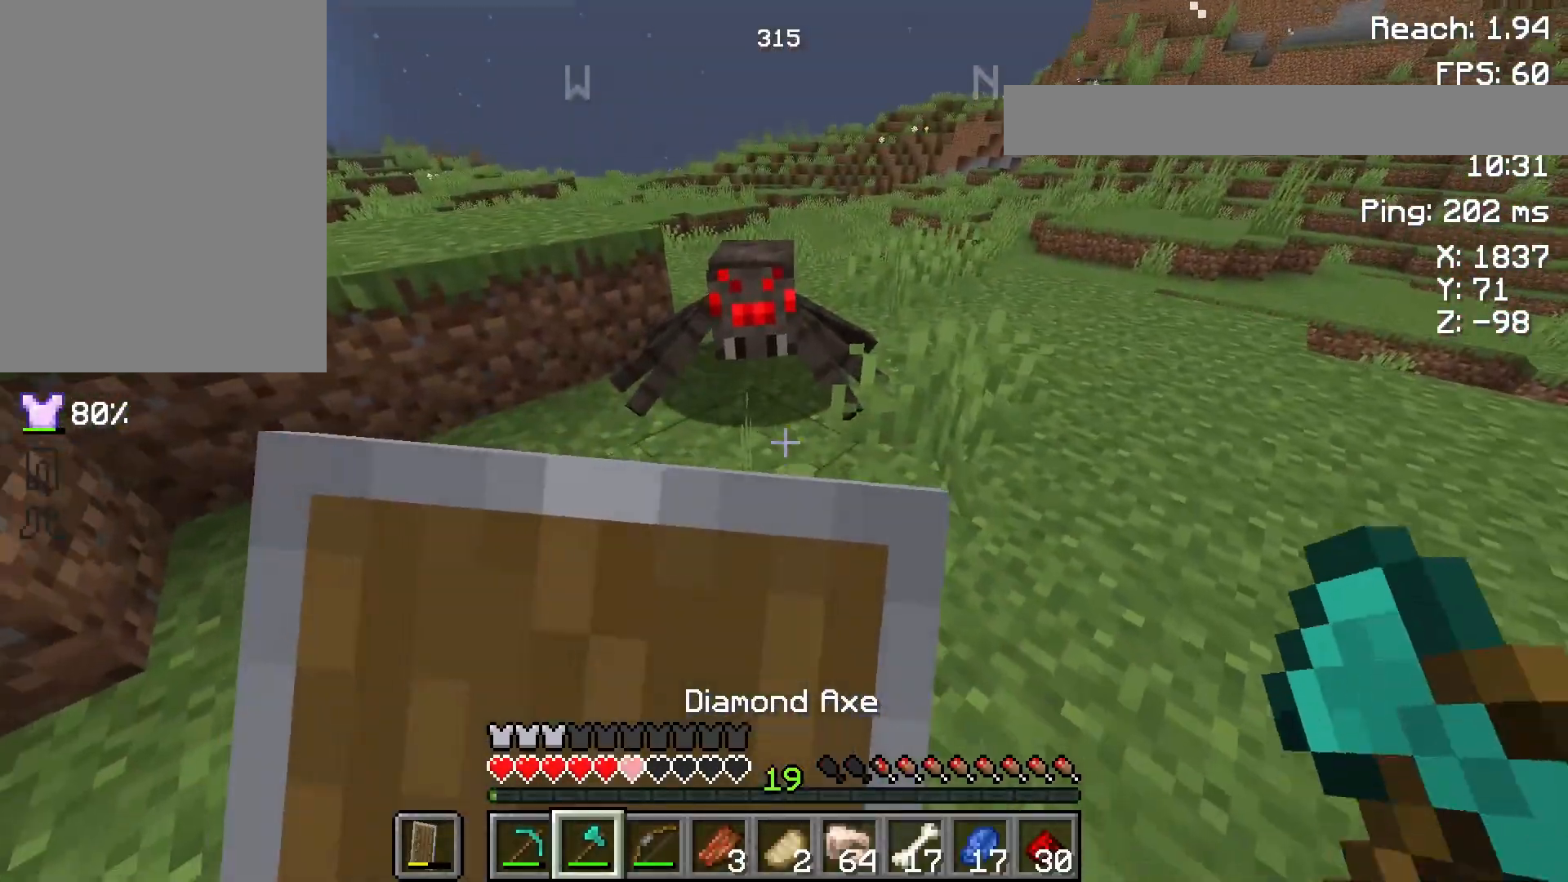
{"keys": ["s"], "mouse": ["right"], "events": [[283, "space", "down"], [417, "space", "up"]]}
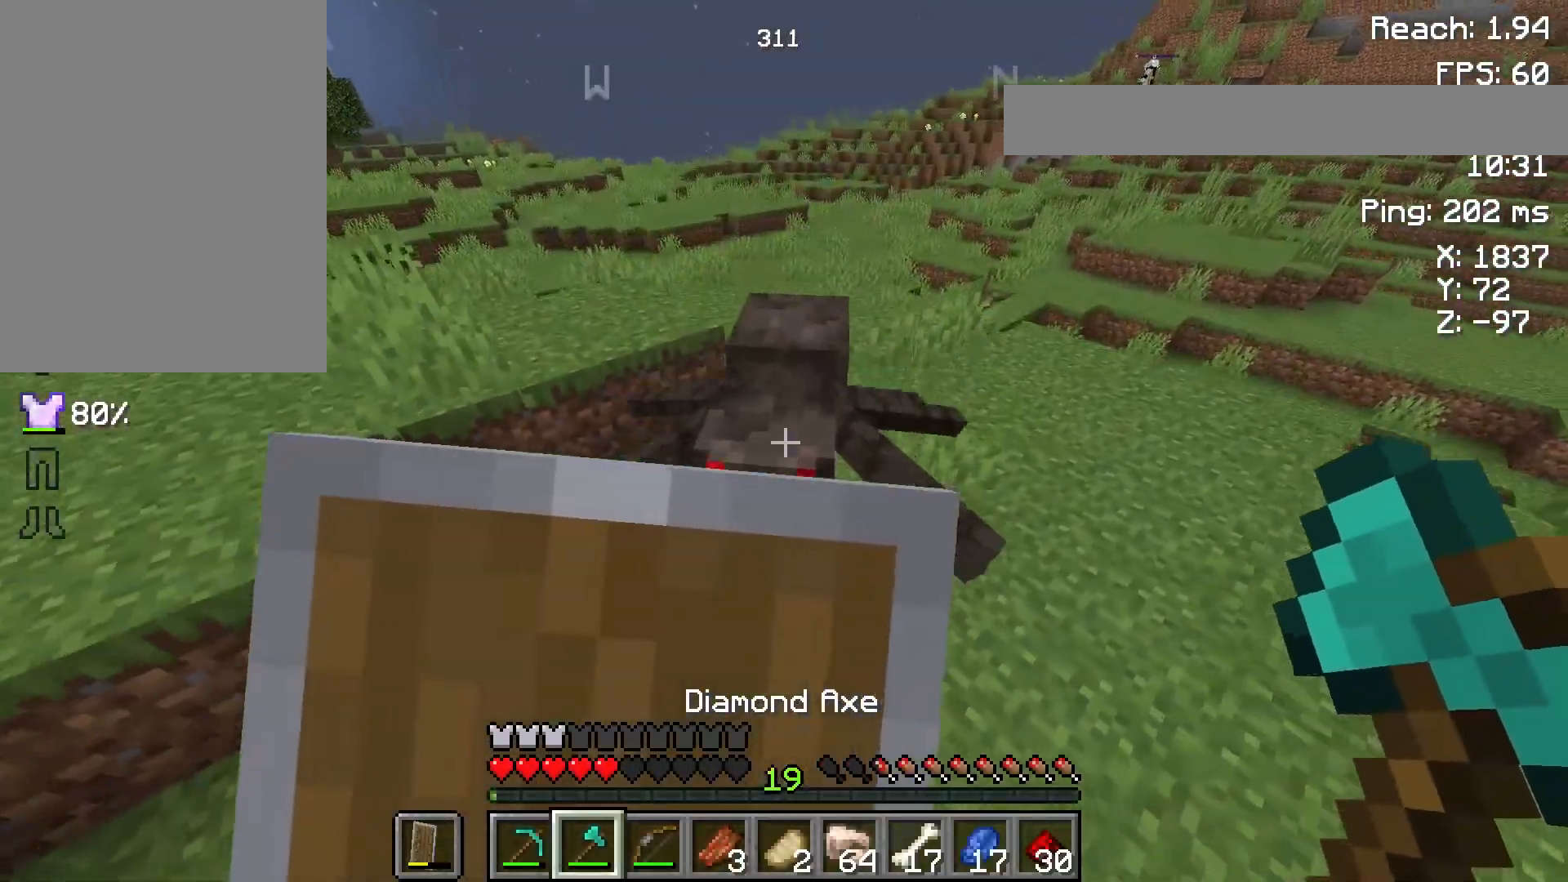
{"keys": ["s"], "mouse": [], "events": [[133, "mouse_right", "up"], [283, "mouse_left", "down"], [417, "mouse_left", "up"]]}
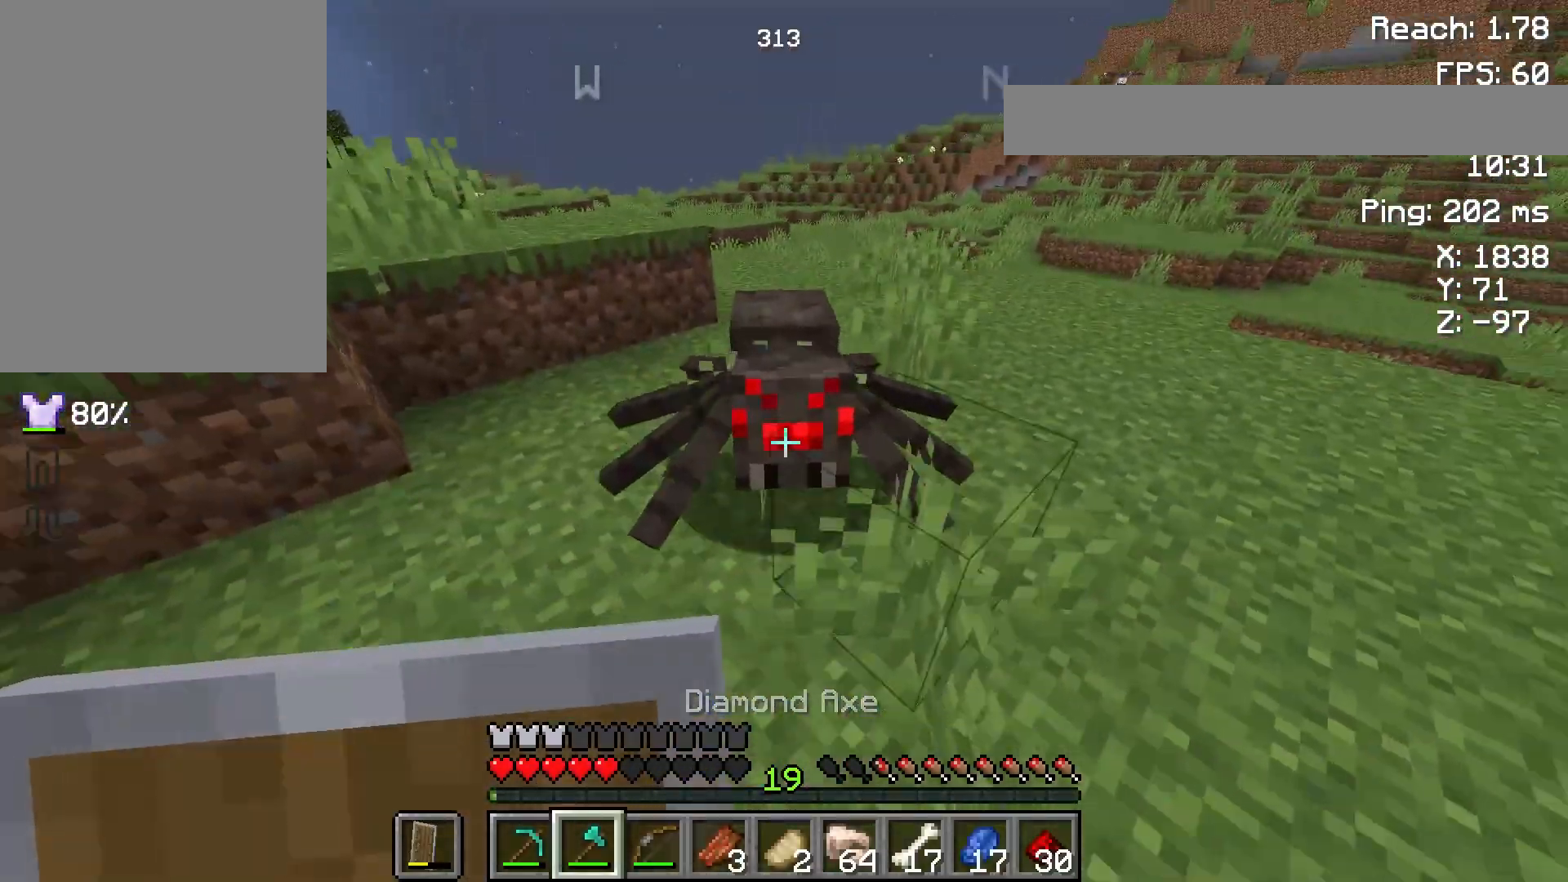
{"keys": ["a", "s"], "mouse": [], "events": [[183, "a", "down"]]}
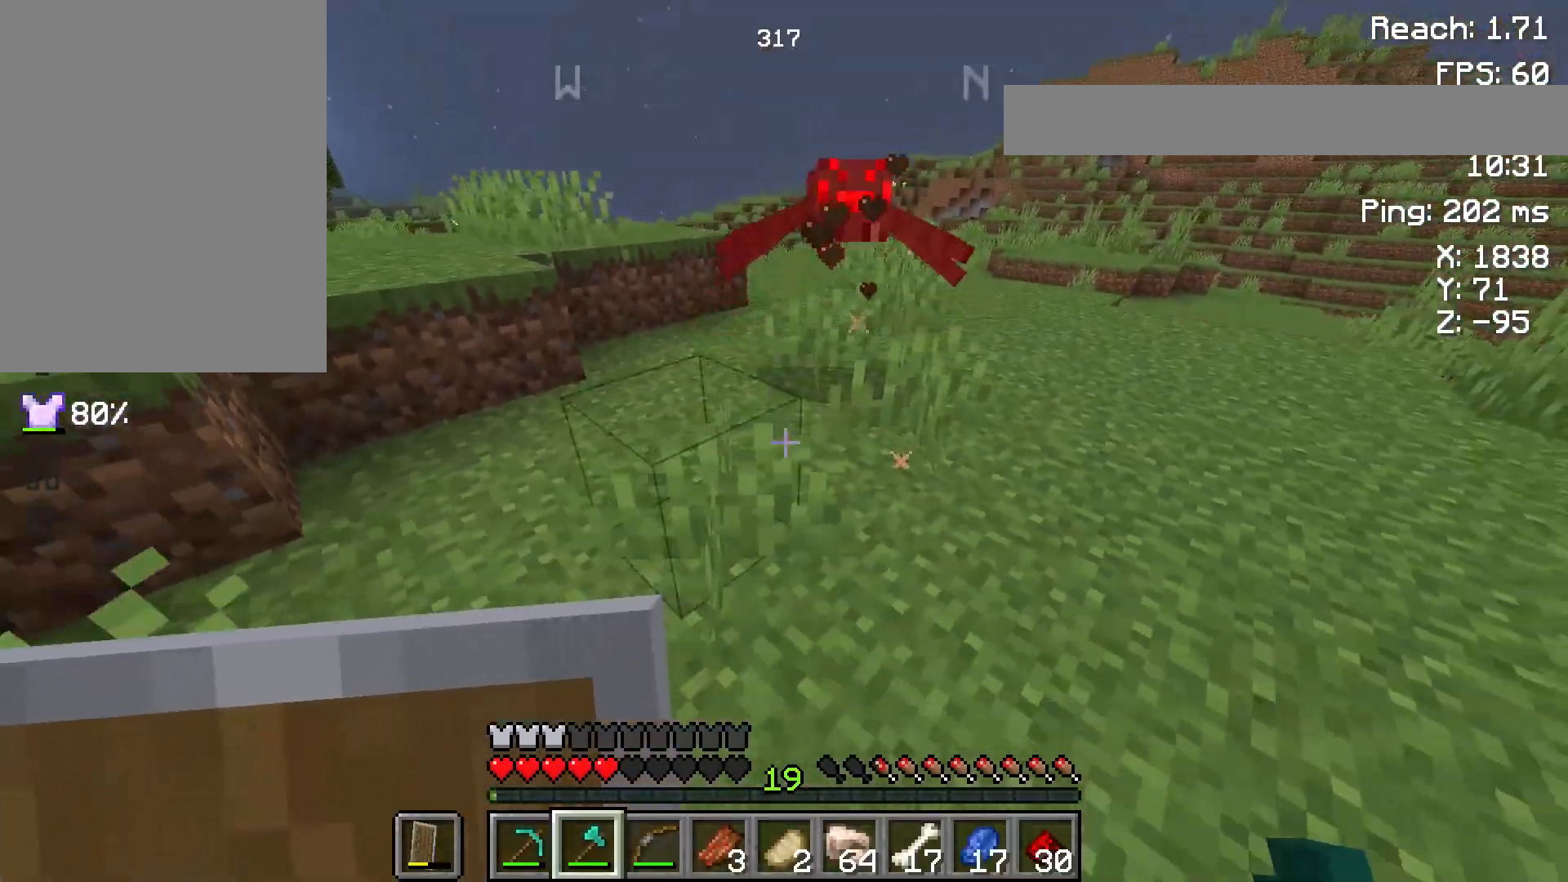
{"keys": ["w"], "mouse": [], "events": [[17, "s", "up"], [50, "a", "up"], [283, "space", "down"], [400, "w", "down"], [417, "space", "up"]]}
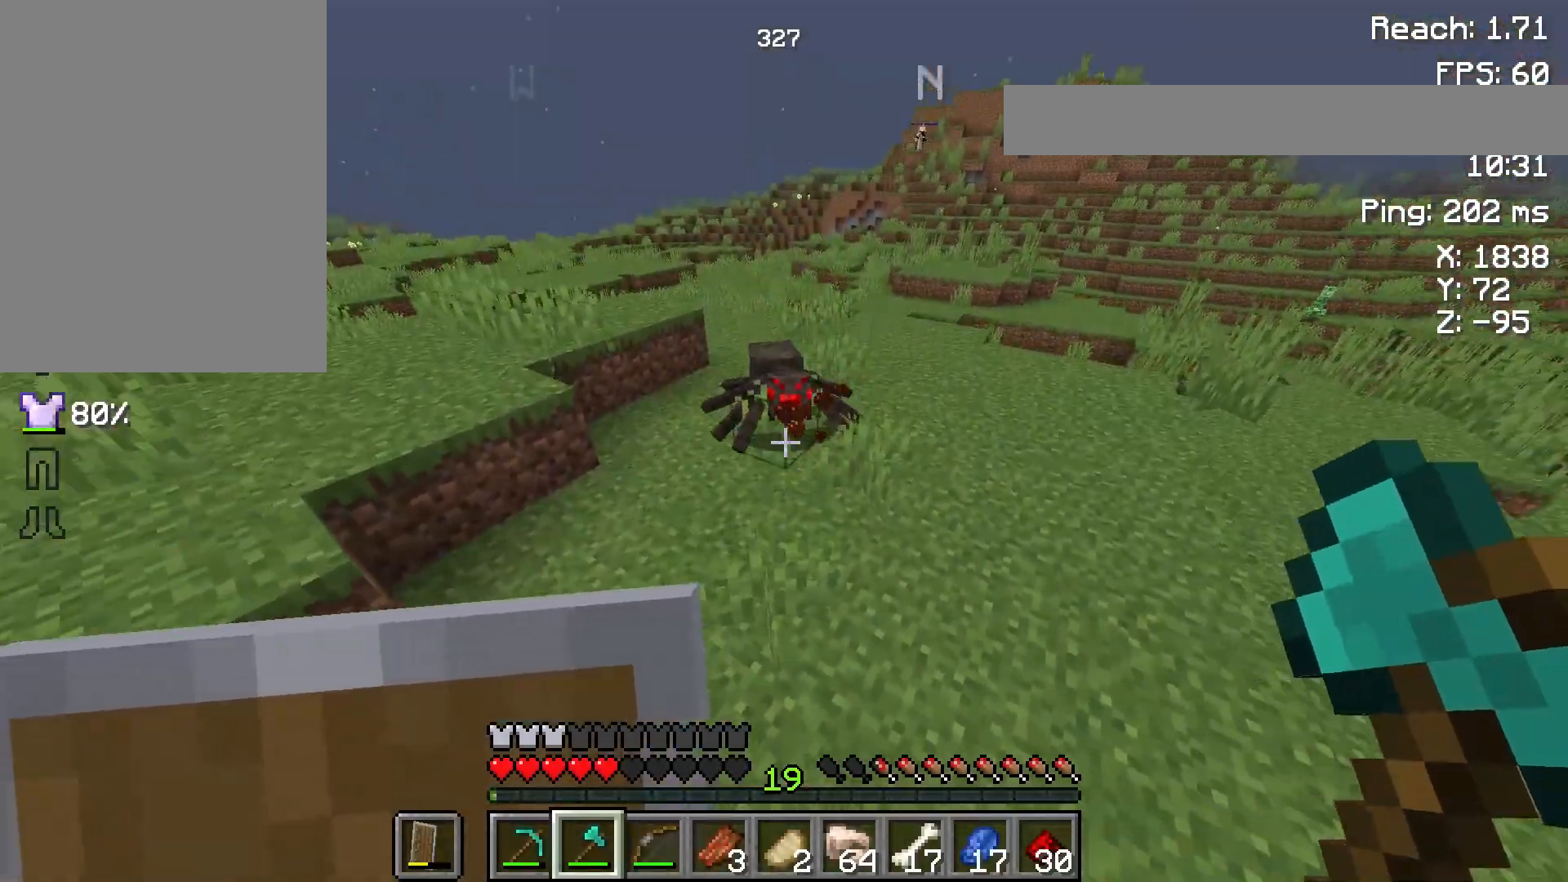
{"keys": ["s"], "mouse": ["right"], "events": [[233, "w", "up"], [317, "mouse_left", "down"], [333, "s", "down"], [467, "mouse_left", "up"], [467, "mouse_right", "down"]]}
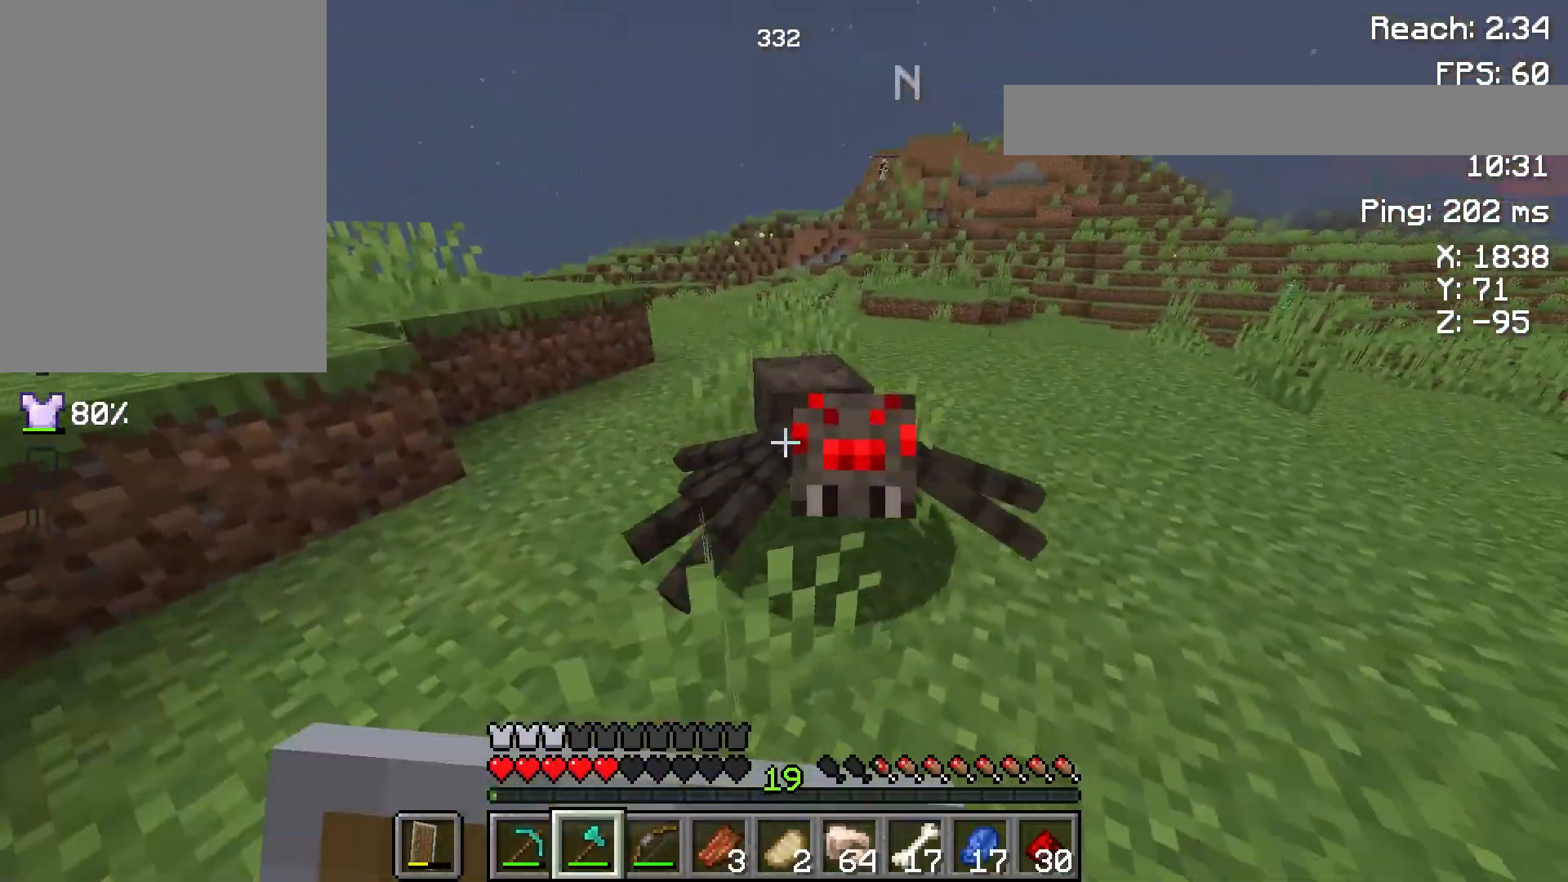
{"keys": ["a"], "mouse": ["right"], "events": [[433, "a", "down"], [500, "s", "up"]]}
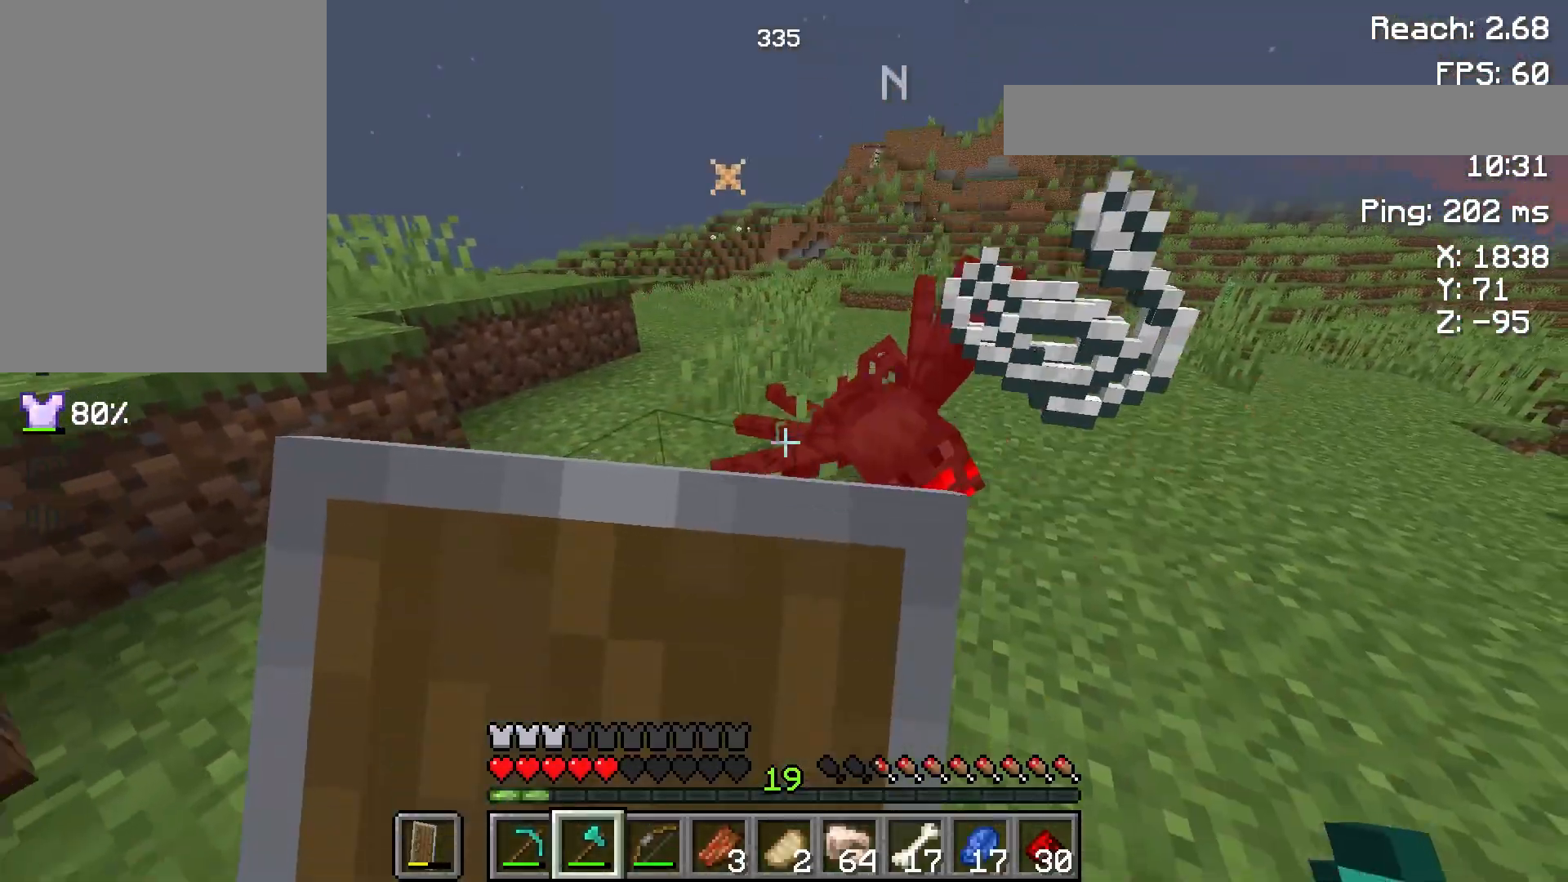
{"keys": ["space", "w"], "mouse": [], "events": [[50, "mouse_right", "up"], [133, "w", "down"], [150, "a", "up"], [317, "space", "down"]]}
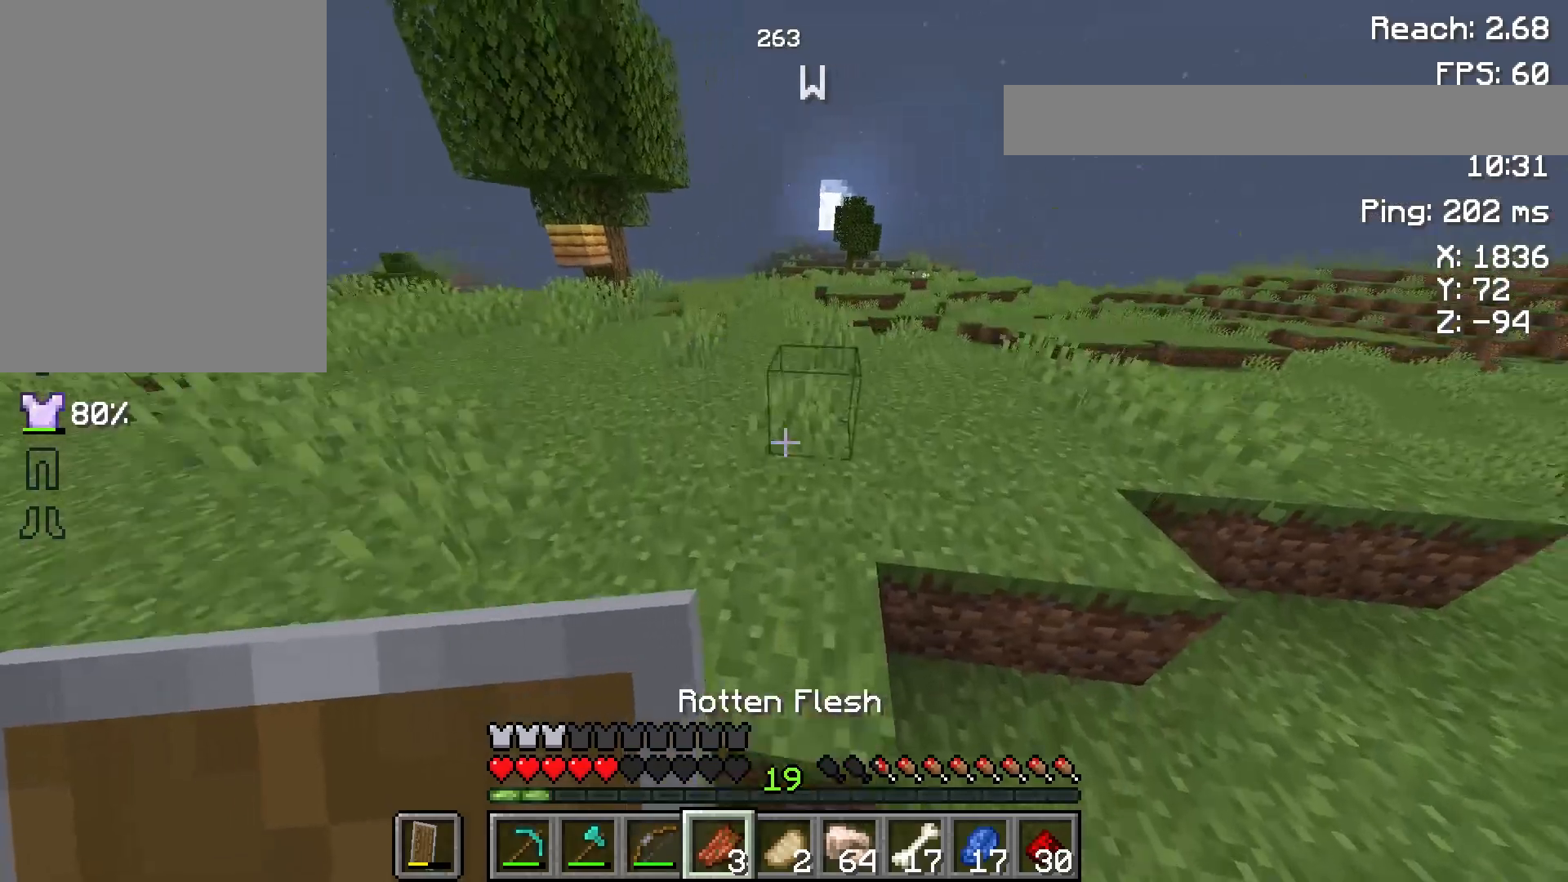
{"keys": ["space", "w"], "mouse": ["right"], "events": [[400, "mouse_right", "down"]]}